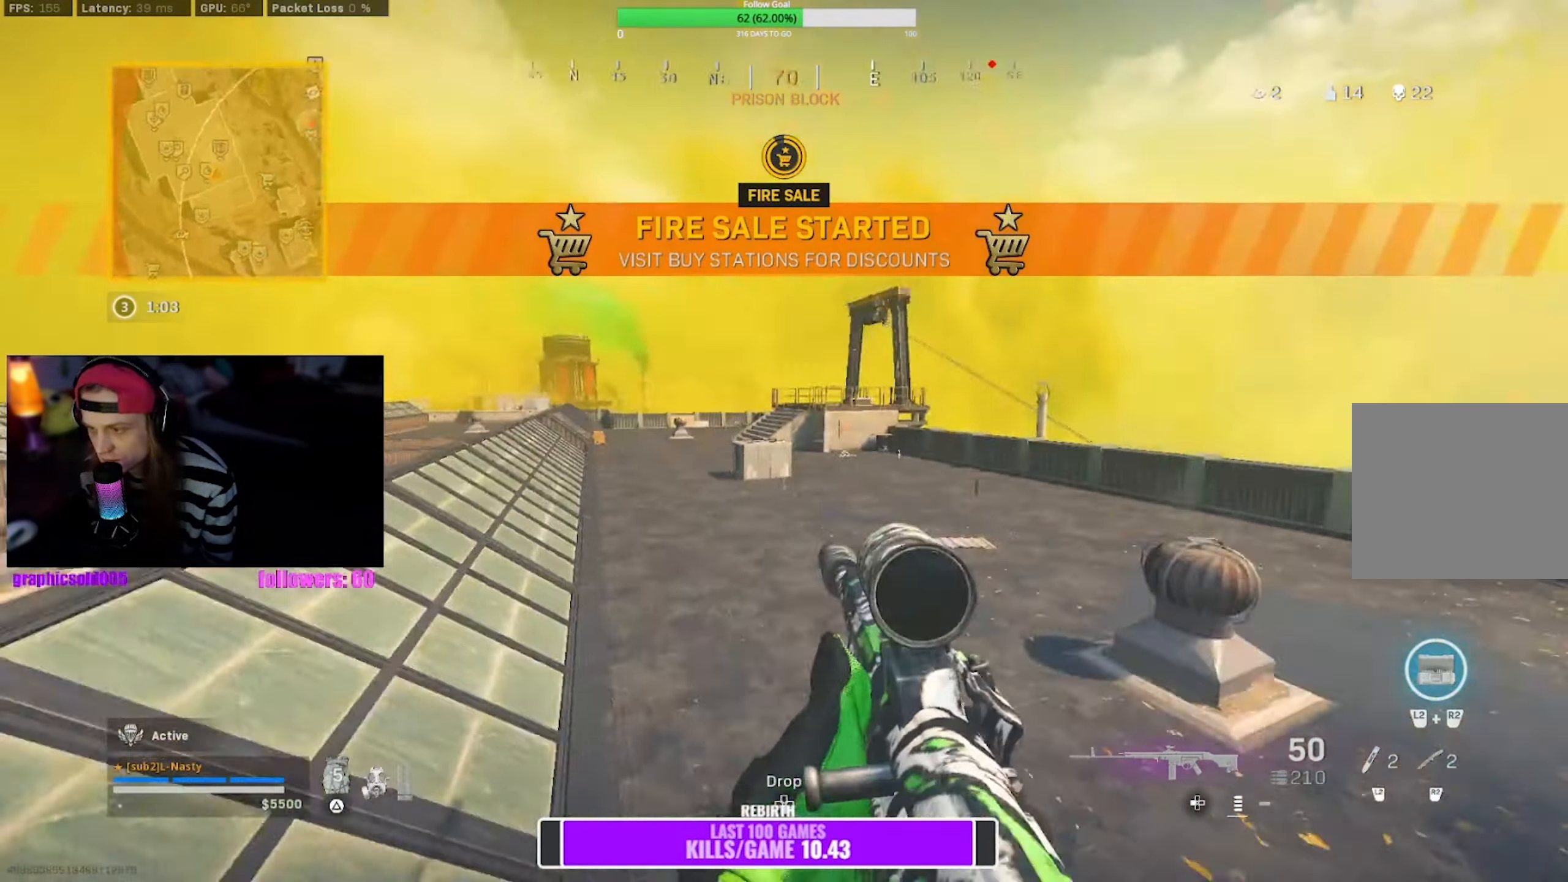
Gameplay with a controller (PlayStation layout); each line is a JSON object with the inputs held at the frame after it. "events" lists button and stick changes between this image and that frame as [ms after this image, input, new state], when the widget could be followed in between. Not read: L3.
{"buttons": [], "left_stick": "up-right", "right_stick": "center", "events": [[83, "right_stick", "center"]]}
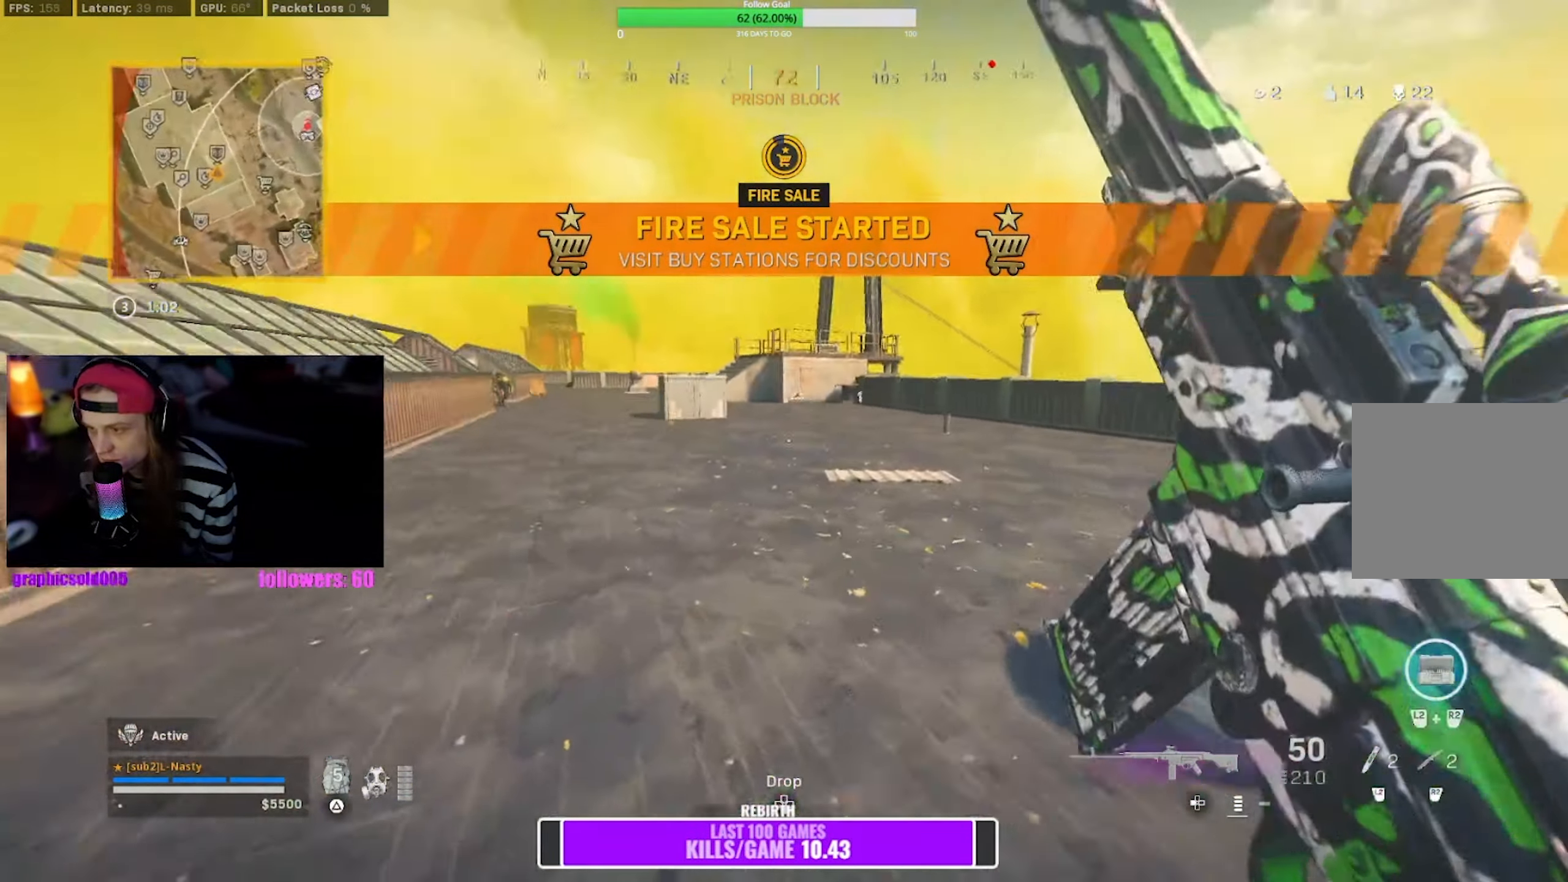
{"buttons": ["L1"], "left_stick": "up-right", "right_stick": "center", "events": [[50, "R3", "down"], [134, "R3", "up"], [184, "right_stick", "left"], [284, "R3", "down"], [300, "right_stick", "center"], [334, "CROSS", "down"], [350, "L1", "down"], [367, "R3", "up"], [434, "CROSS", "up"]]}
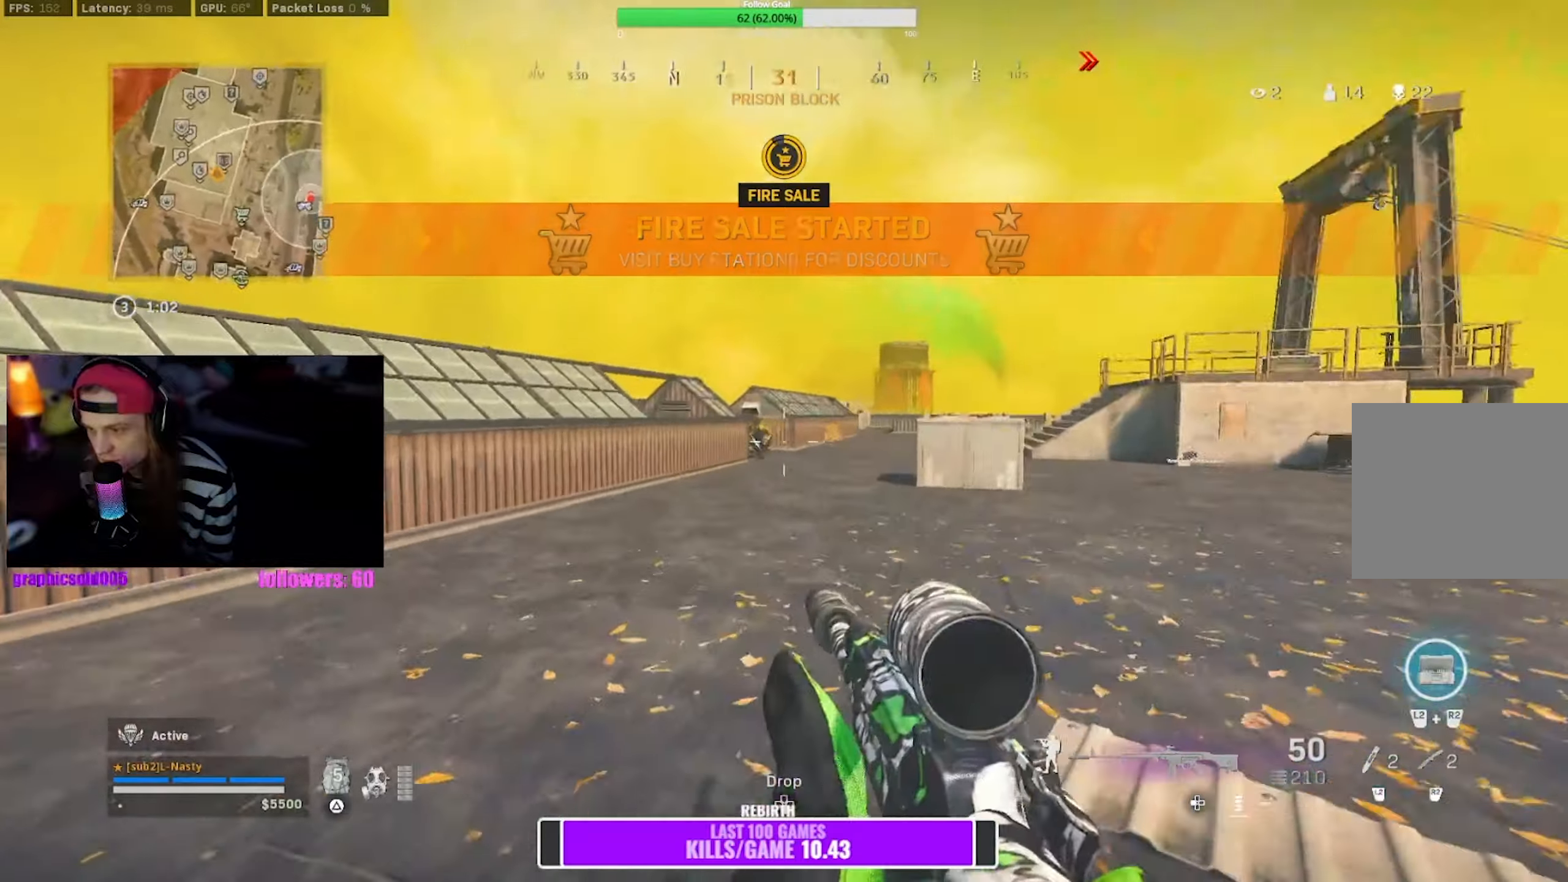
{"buttons": ["L1", "R1"], "left_stick": "up-right", "right_stick": "center", "events": [[67, "R1", "down"]]}
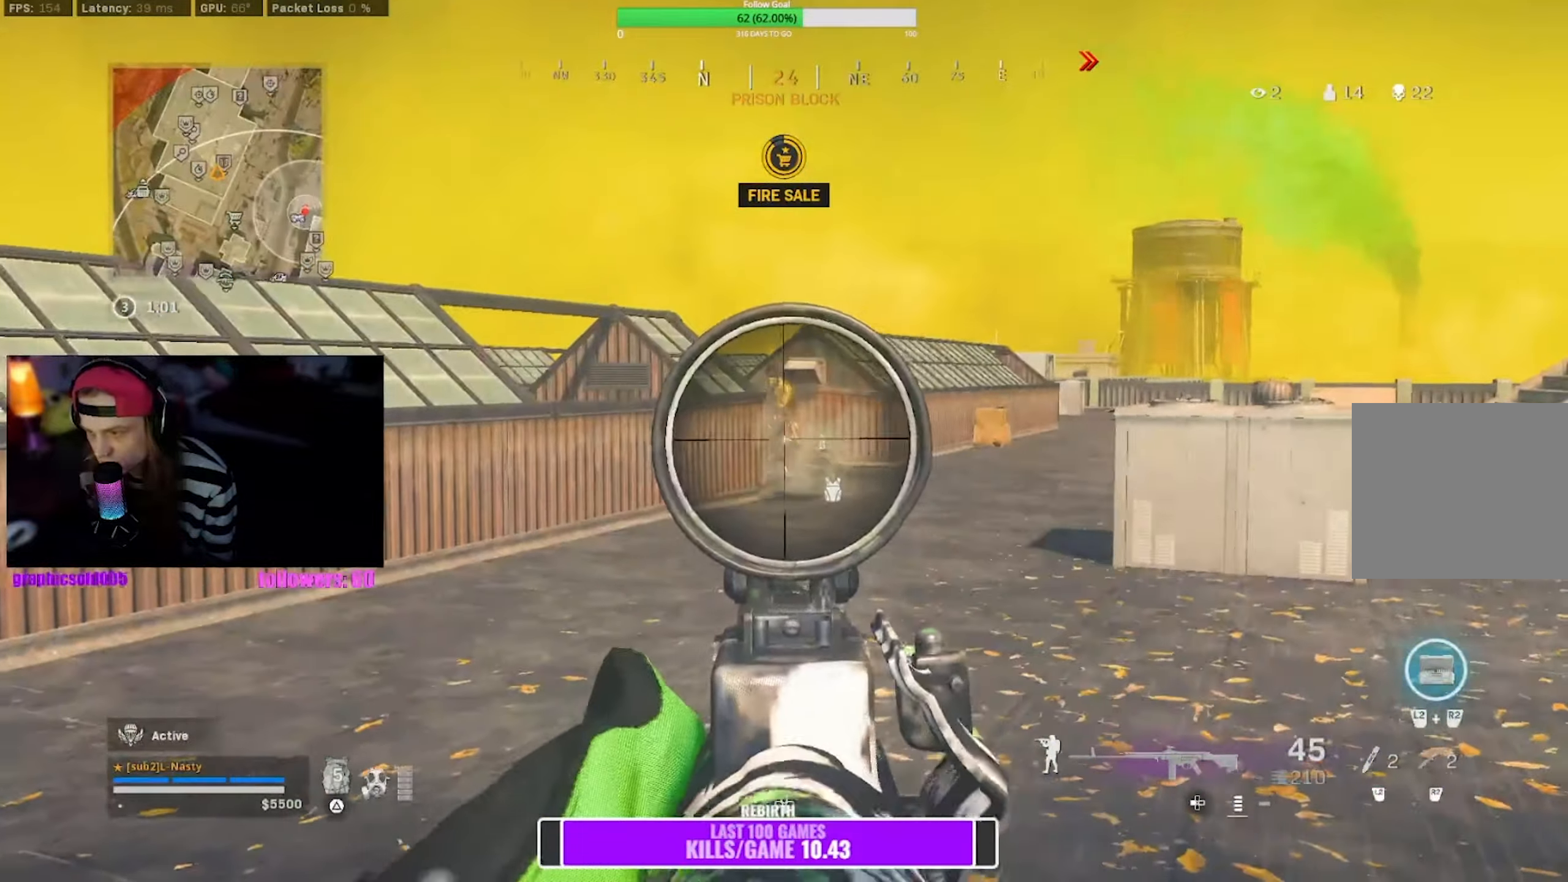
{"buttons": ["L1", "R1"], "left_stick": "up-right", "right_stick": "center", "events": []}
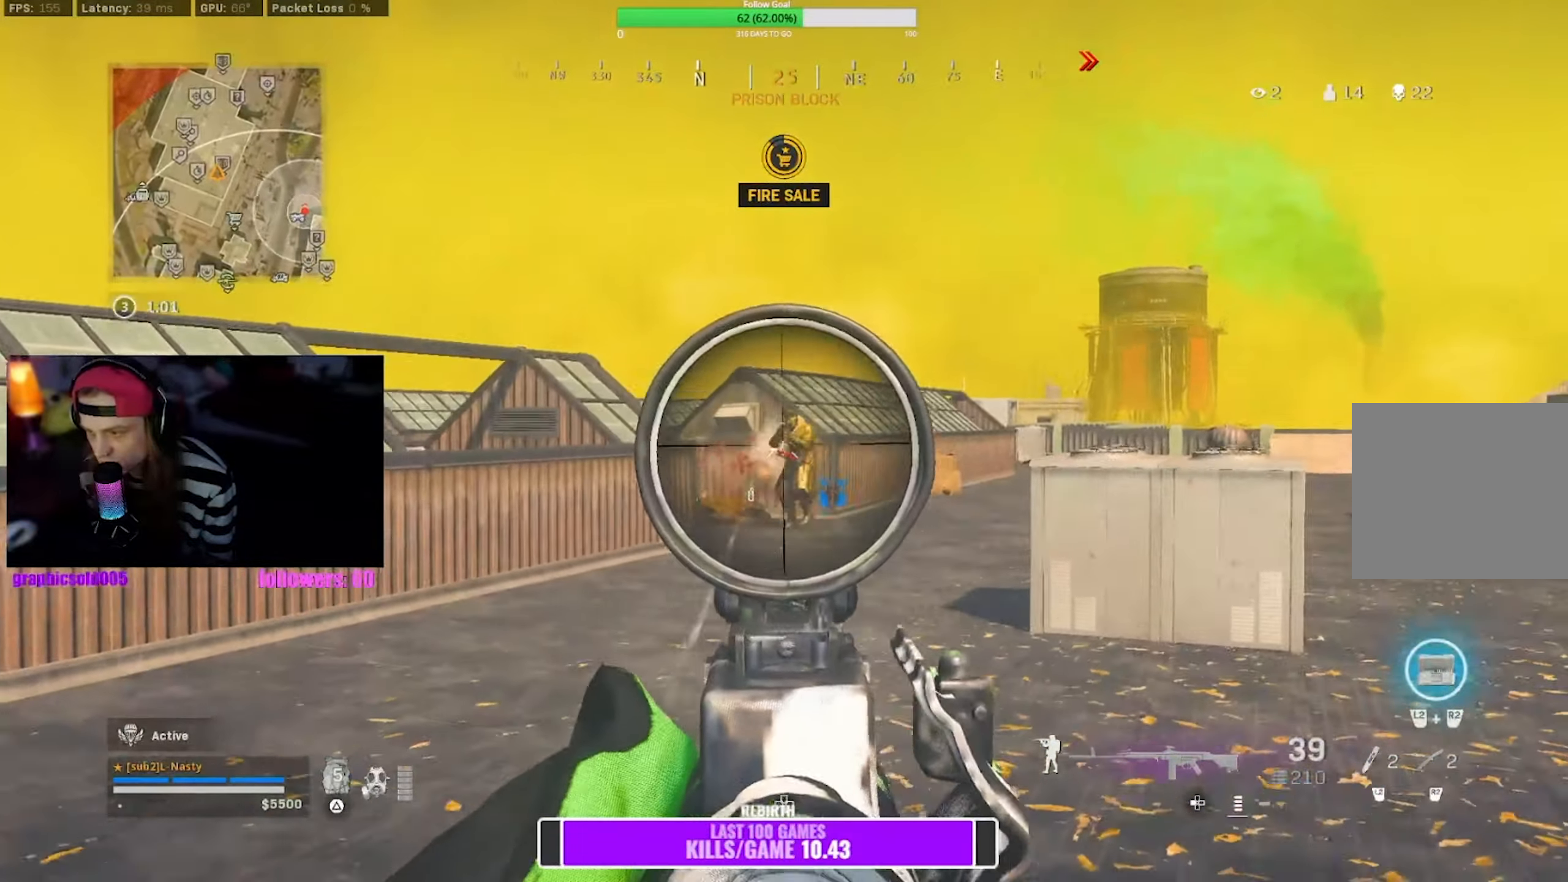
{"buttons": ["L1", "R1"], "left_stick": "up-right", "right_stick": "center", "events": []}
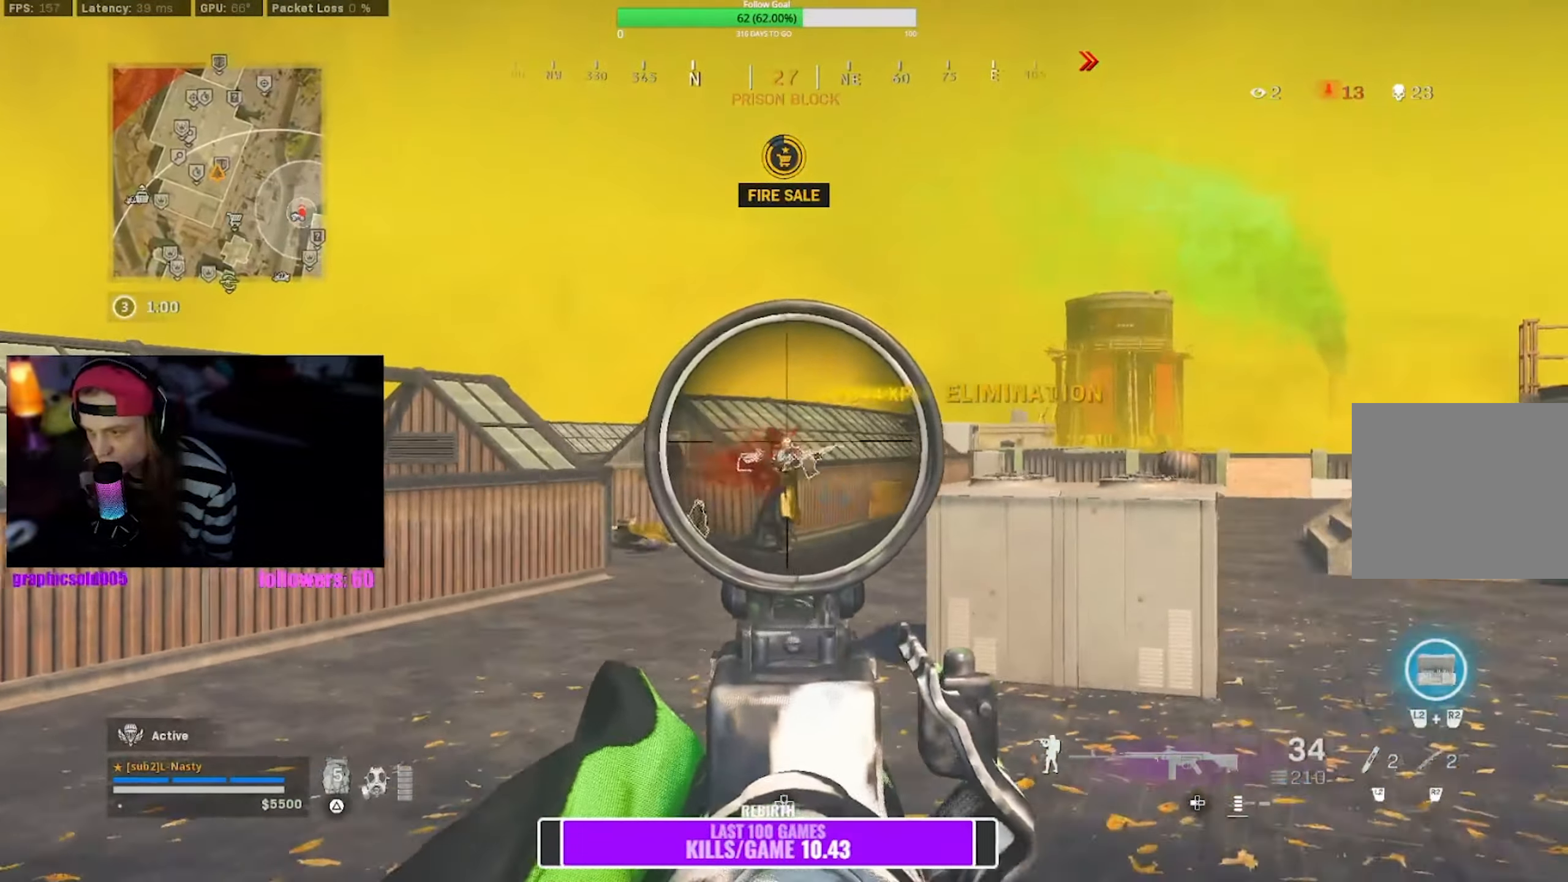
{"buttons": [], "left_stick": "up-right", "right_stick": "center", "events": [[134, "L1", "up"], [150, "R1", "up"], [150, "TRIANGLE", "down"], [267, "TRIANGLE", "up"], [284, "right_stick", "down-left"], [350, "right_stick", "center"]]}
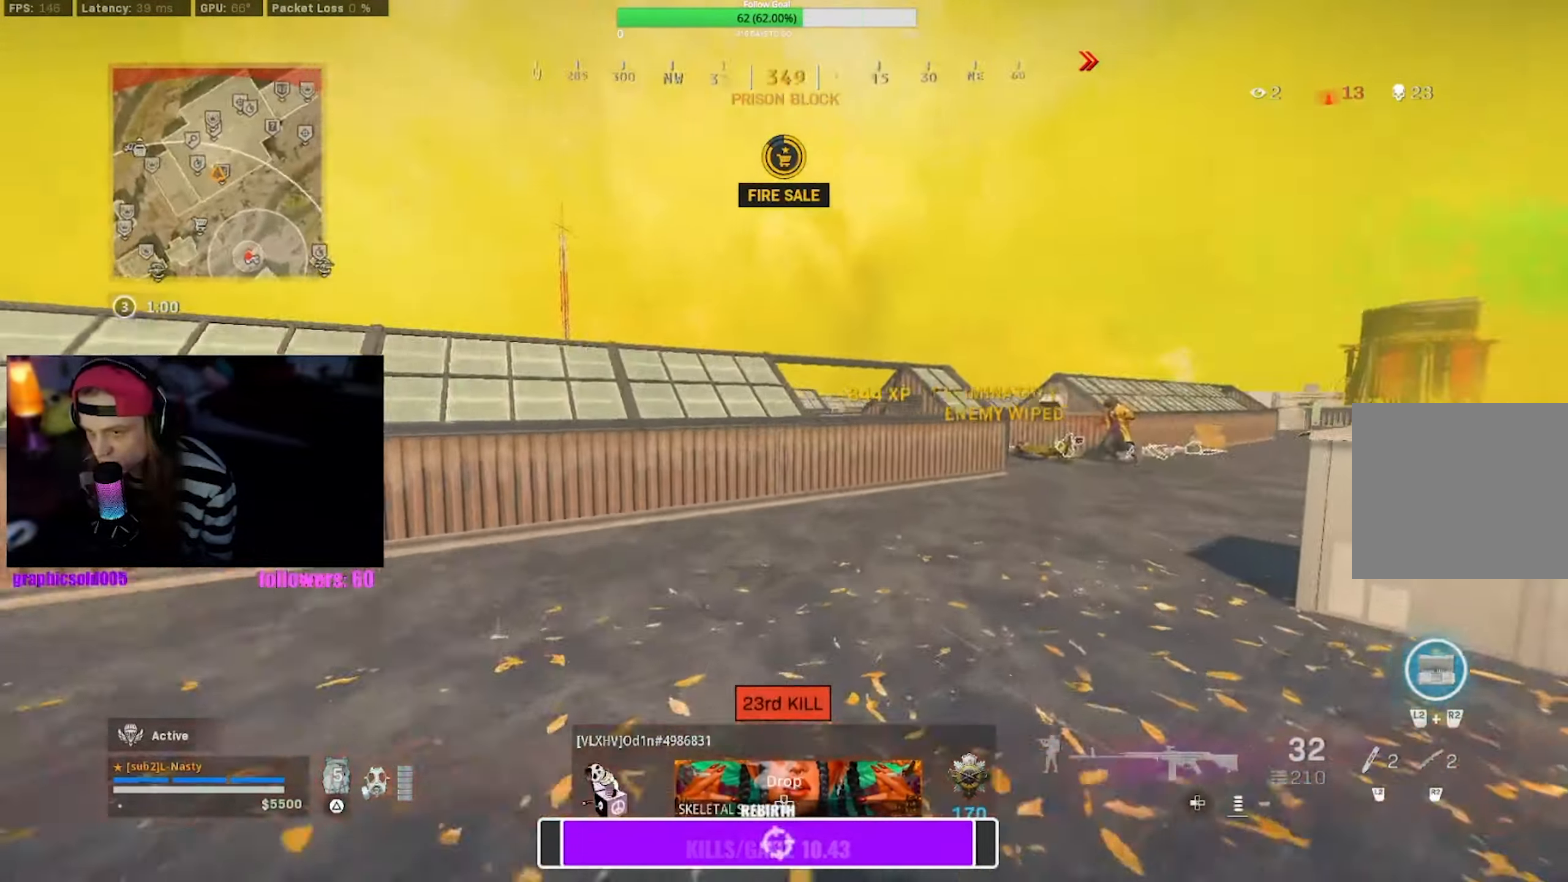
{"buttons": ["CROSS"], "left_stick": "up-right", "right_stick": "center", "events": [[184, "R3", "down"], [184, "right_stick", "right"], [267, "right_stick", "center"], [284, "R3", "up"], [367, "R3", "down"], [367, "right_stick", "right"], [434, "CROSS", "down"], [467, "R3", "up"], [467, "right_stick", "center"]]}
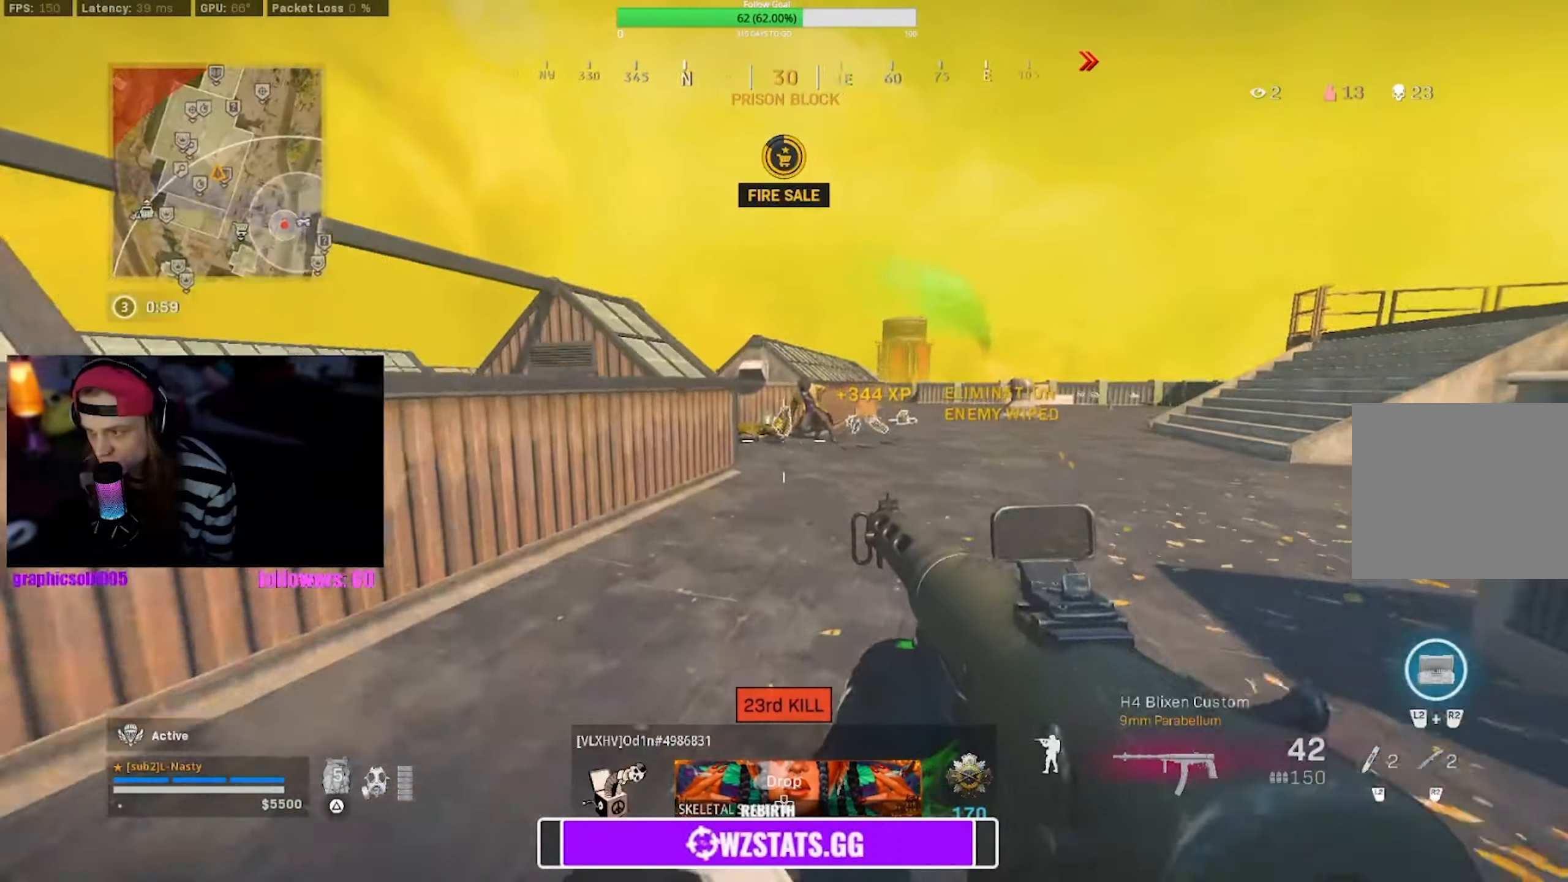
{"buttons": [], "left_stick": "up-right", "right_stick": "center", "events": [[34, "CROSS", "up"]]}
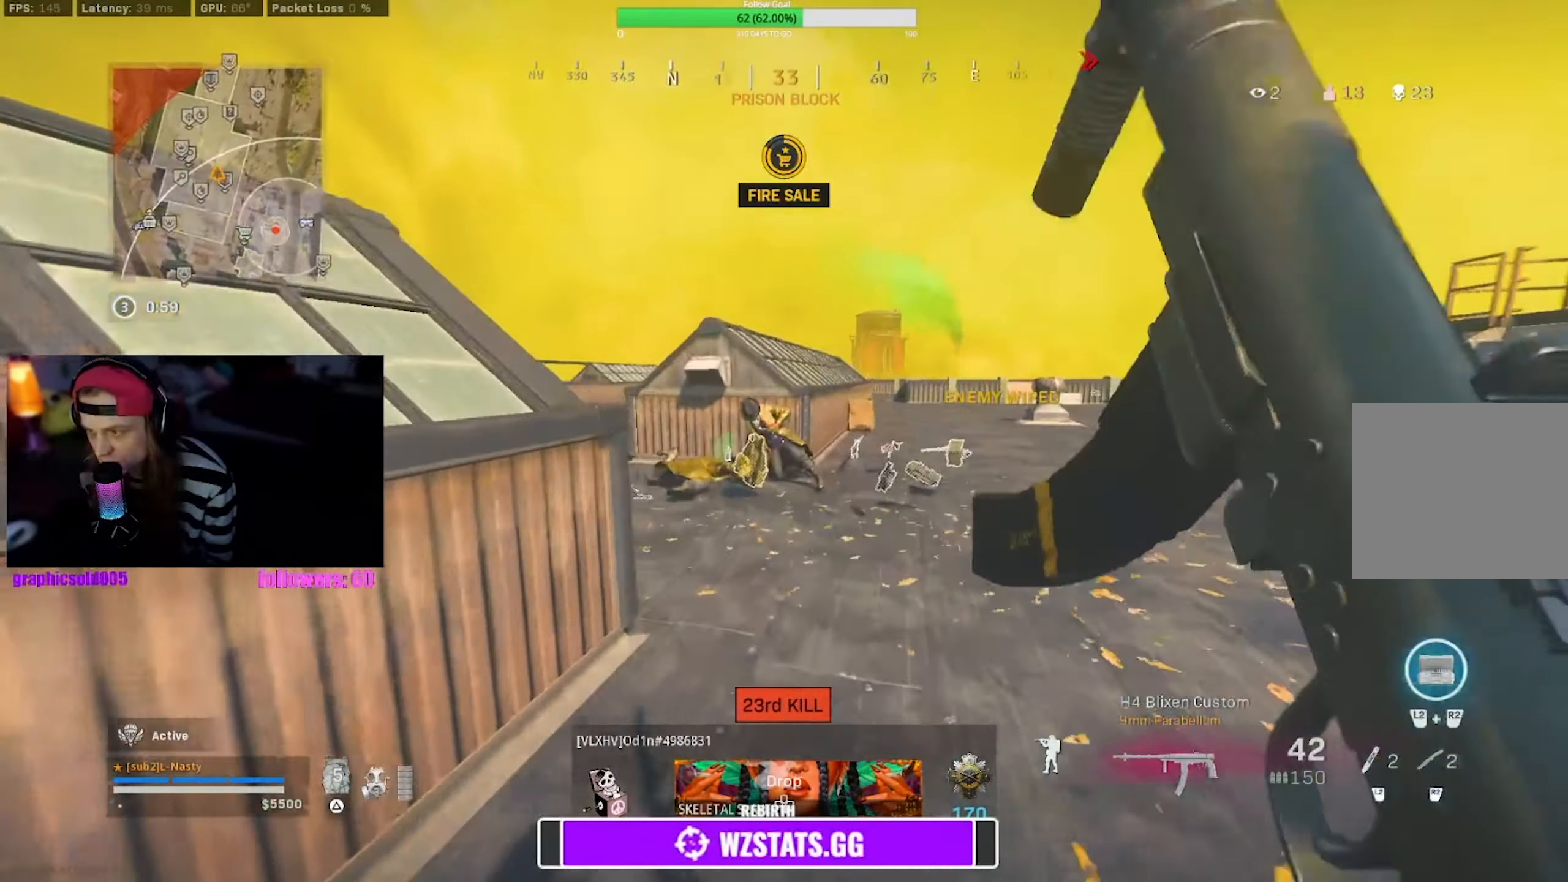
{"buttons": ["CROSS"], "left_stick": "down-left", "right_stick": "down-right", "events": [[200, "R3", "down"], [200, "left_stick", "up-left"], [267, "left_stick", "left"], [300, "R3", "up"], [367, "left_stick", "down-left"], [400, "R3", "down"], [400, "right_stick", "right"], [467, "CROSS", "down"], [467, "right_stick", "down-right"], [500, "R3", "up"]]}
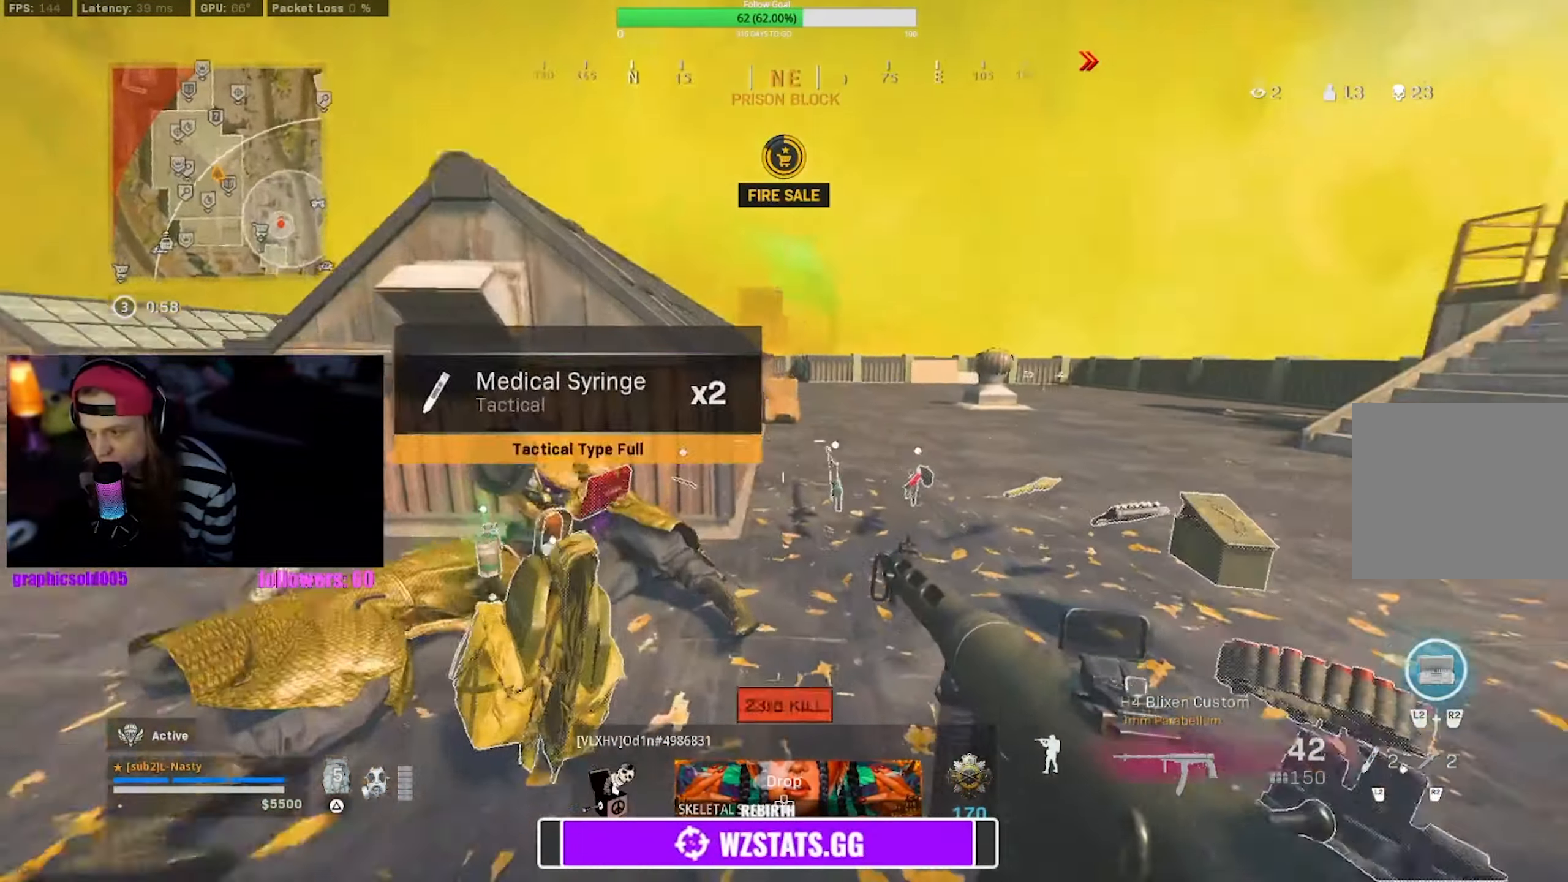
{"buttons": [], "left_stick": "down-right", "right_stick": "left", "events": [[67, "CROSS", "up"], [84, "left_stick", "up-left"], [100, "right_stick", "center"], [200, "left_stick", "up"], [300, "left_stick", "up-right"], [367, "right_stick", "down-left"], [467, "right_stick", "left"], [500, "left_stick", "down-right"]]}
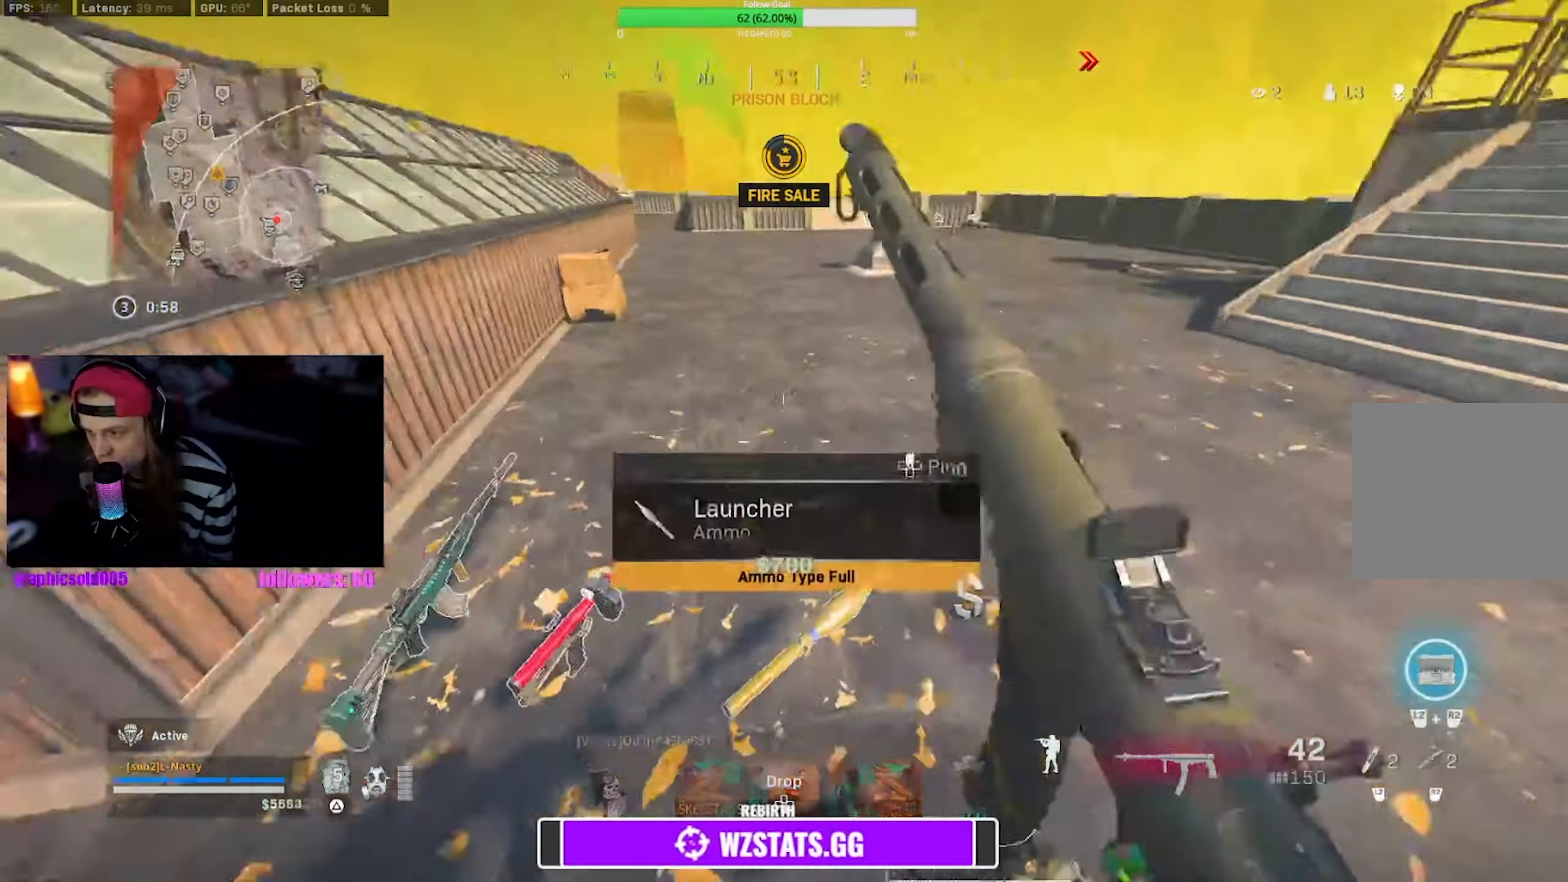
{"buttons": [], "left_stick": "down-left", "right_stick": "center", "events": [[67, "right_stick", "center"], [117, "left_stick", "down-left"], [184, "left_stick", "up-left"], [317, "left_stick", "center"], [434, "left_stick", "down-left"]]}
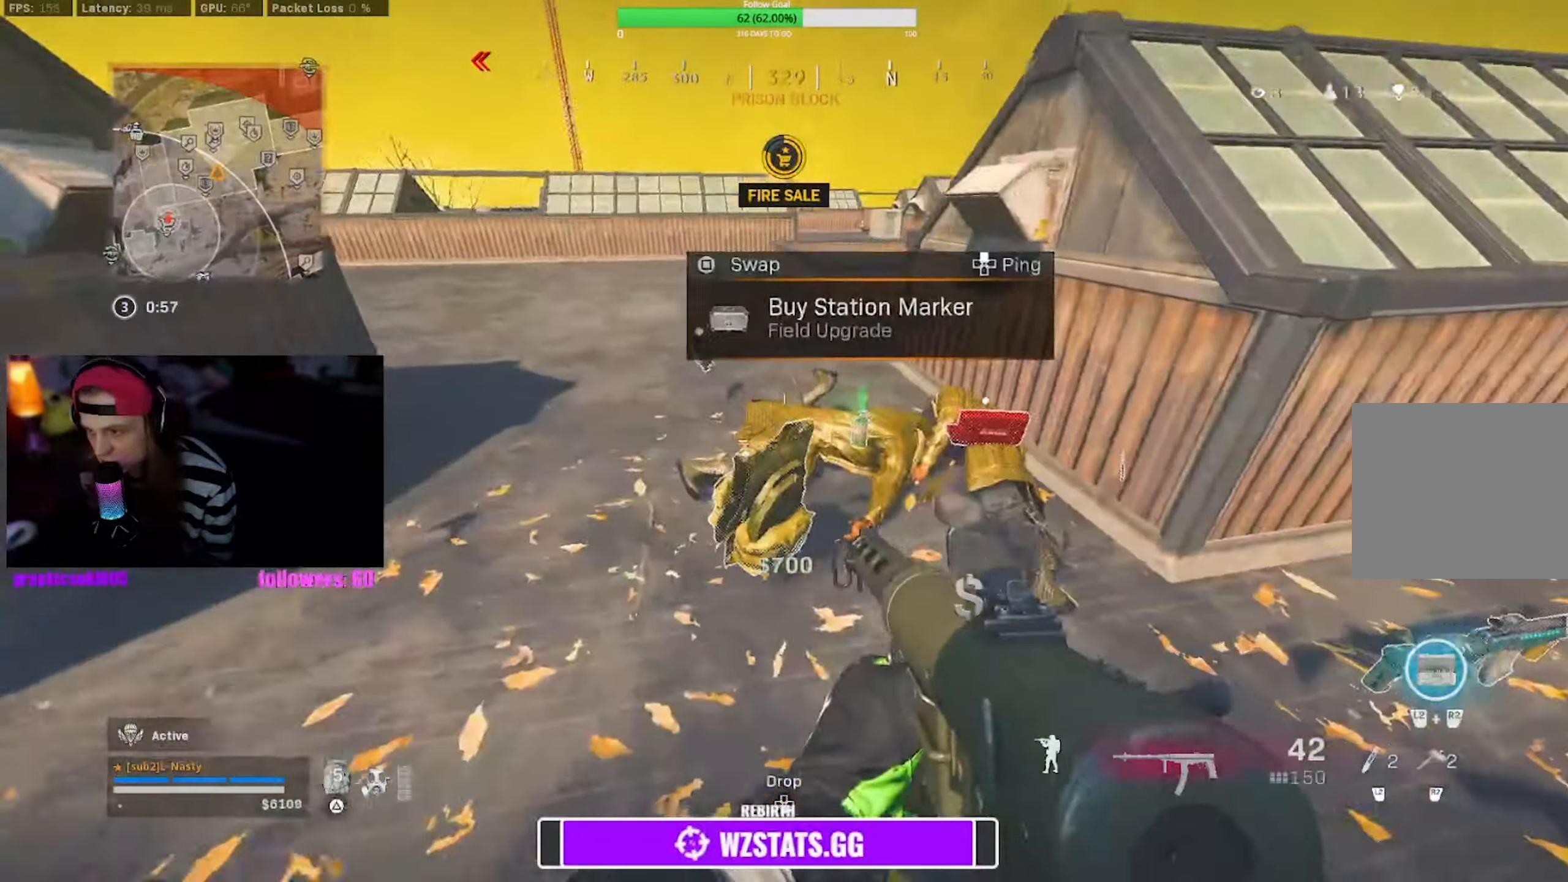
{"buttons": [], "left_stick": "down-left", "right_stick": "center", "events": [[50, "SQUARE", "down"], [50, "left_stick", "center"], [150, "SQUARE", "up"], [233, "left_stick", "right"], [416, "left_stick", "center"], [466, "left_stick", "down-left"]]}
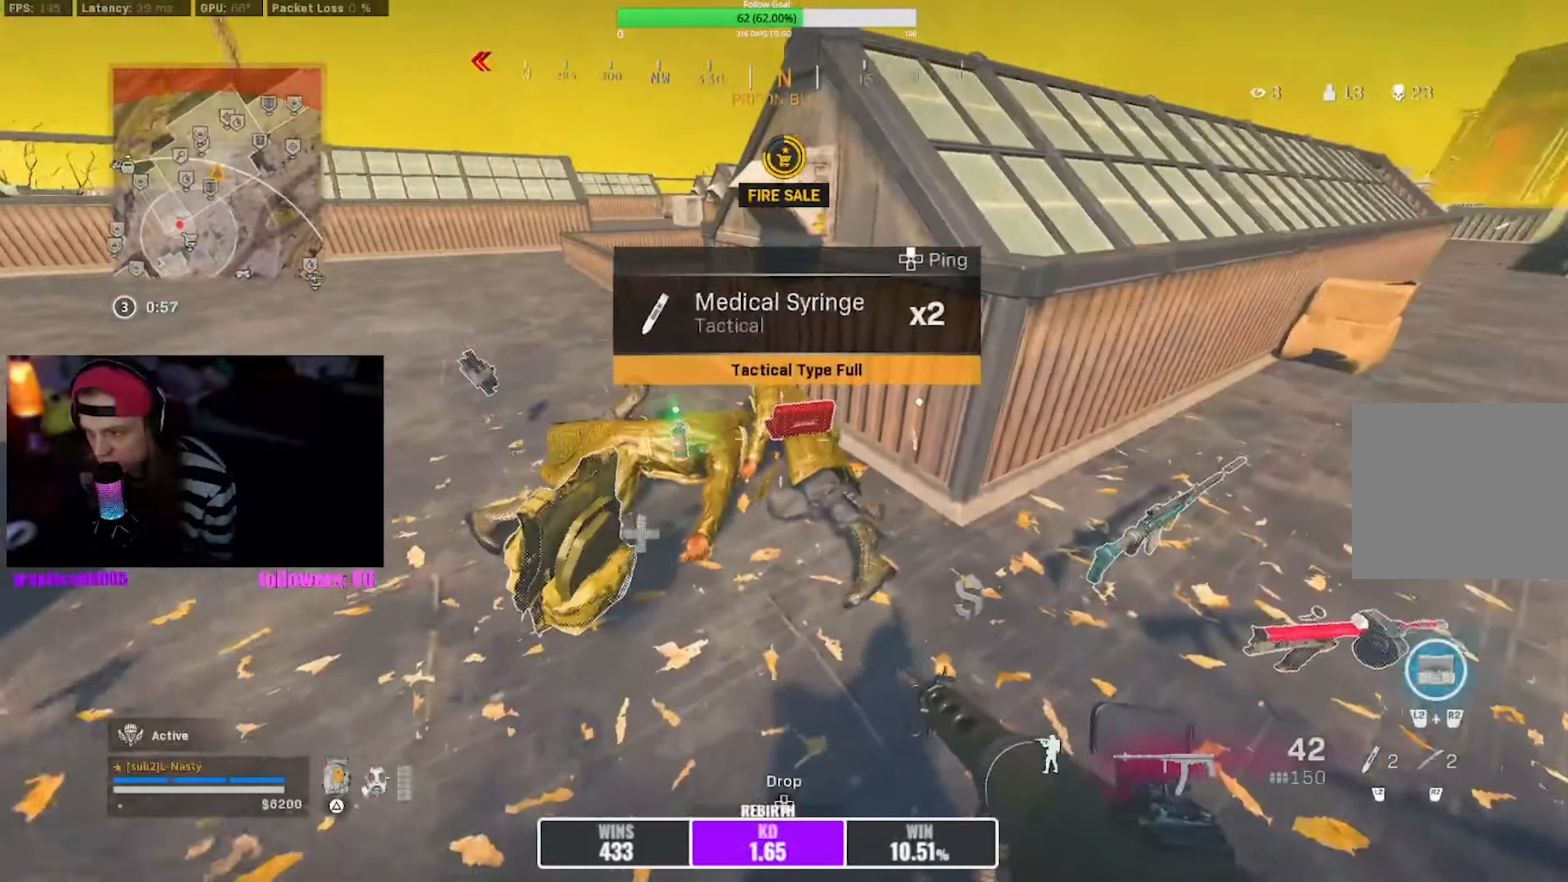
{"buttons": [], "left_stick": "center", "right_stick": "center", "events": [[50, "left_stick", "center"], [283, "SQUARE", "down"], [366, "SQUARE", "up"]]}
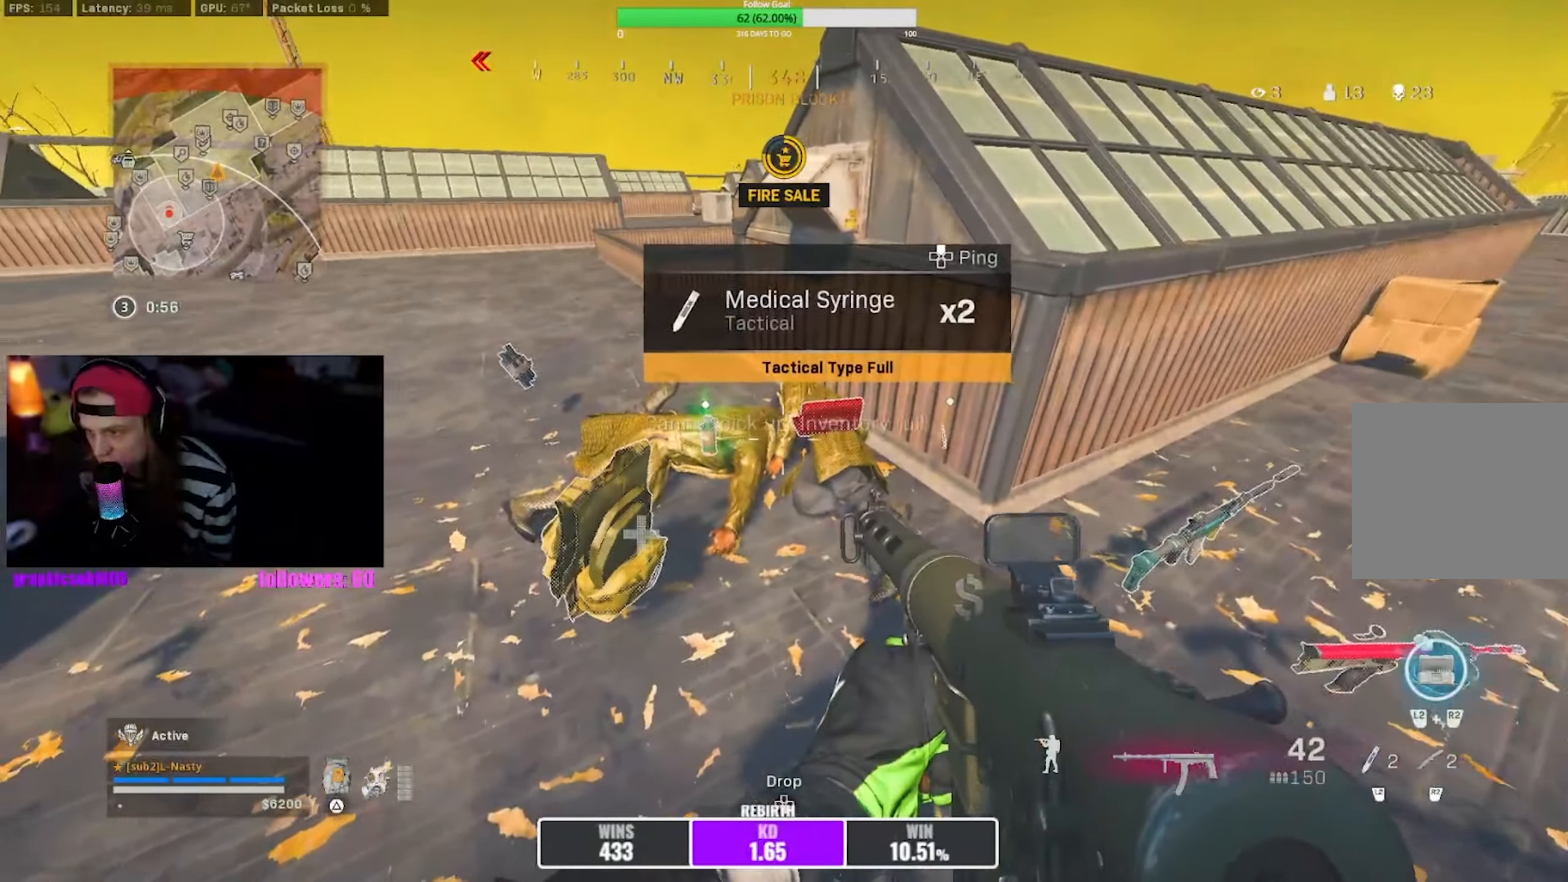
{"buttons": ["SQUARE"], "left_stick": "center", "right_stick": "center", "events": [[50, "left_stick", "up-left"], [100, "right_stick", "left"], [166, "left_stick", "center"], [216, "left_stick", "left"], [216, "right_stick", "center"], [233, "SQUARE", "down"], [350, "left_stick", "center"]]}
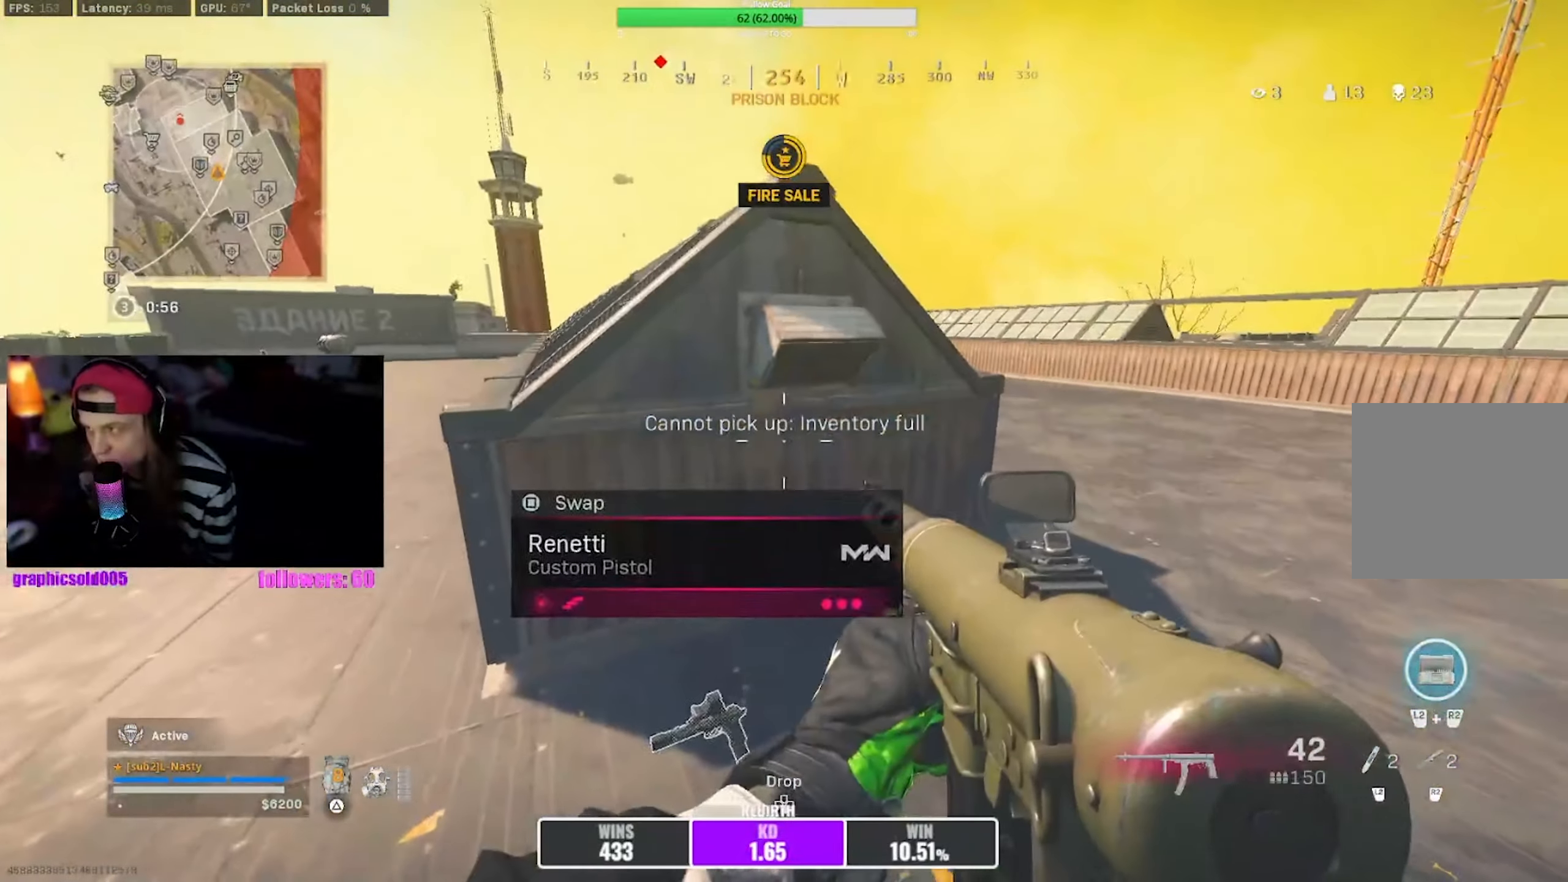
{"buttons": [], "left_stick": "right", "right_stick": "center", "events": [[16, "left_stick", "right"], [250, "SQUARE", "up"]]}
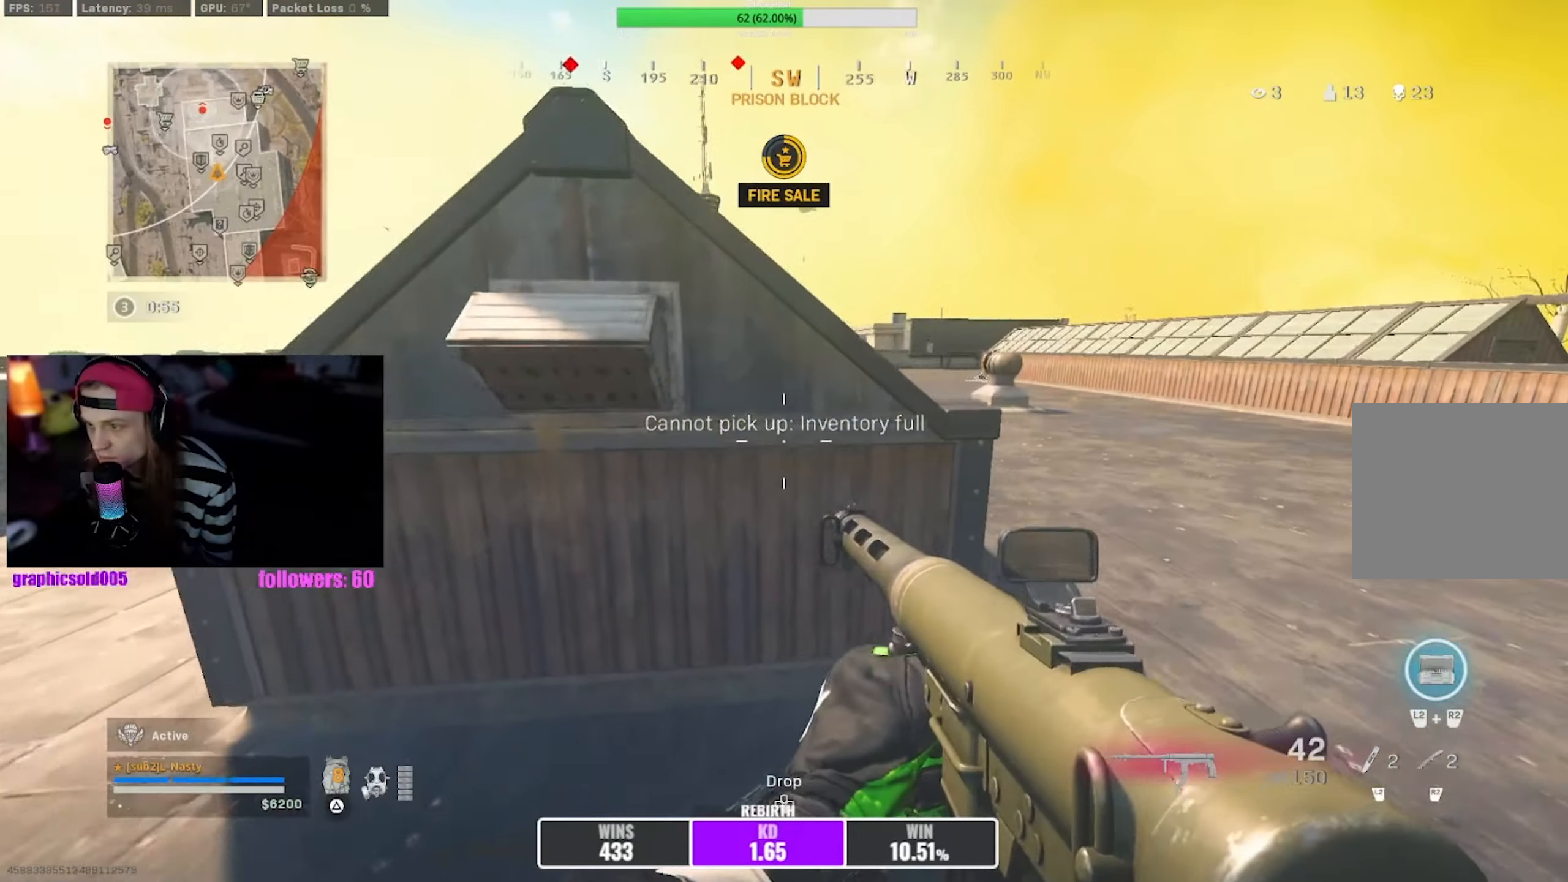
{"buttons": [], "left_stick": "up-left", "right_stick": "center", "events": [[33, "left_stick", "center"], [83, "R3", "down"], [83, "left_stick", "left"], [133, "R3", "up"], [316, "TRIANGLE", "down"], [366, "TRIANGLE", "up"], [366, "left_stick", "up-left"]]}
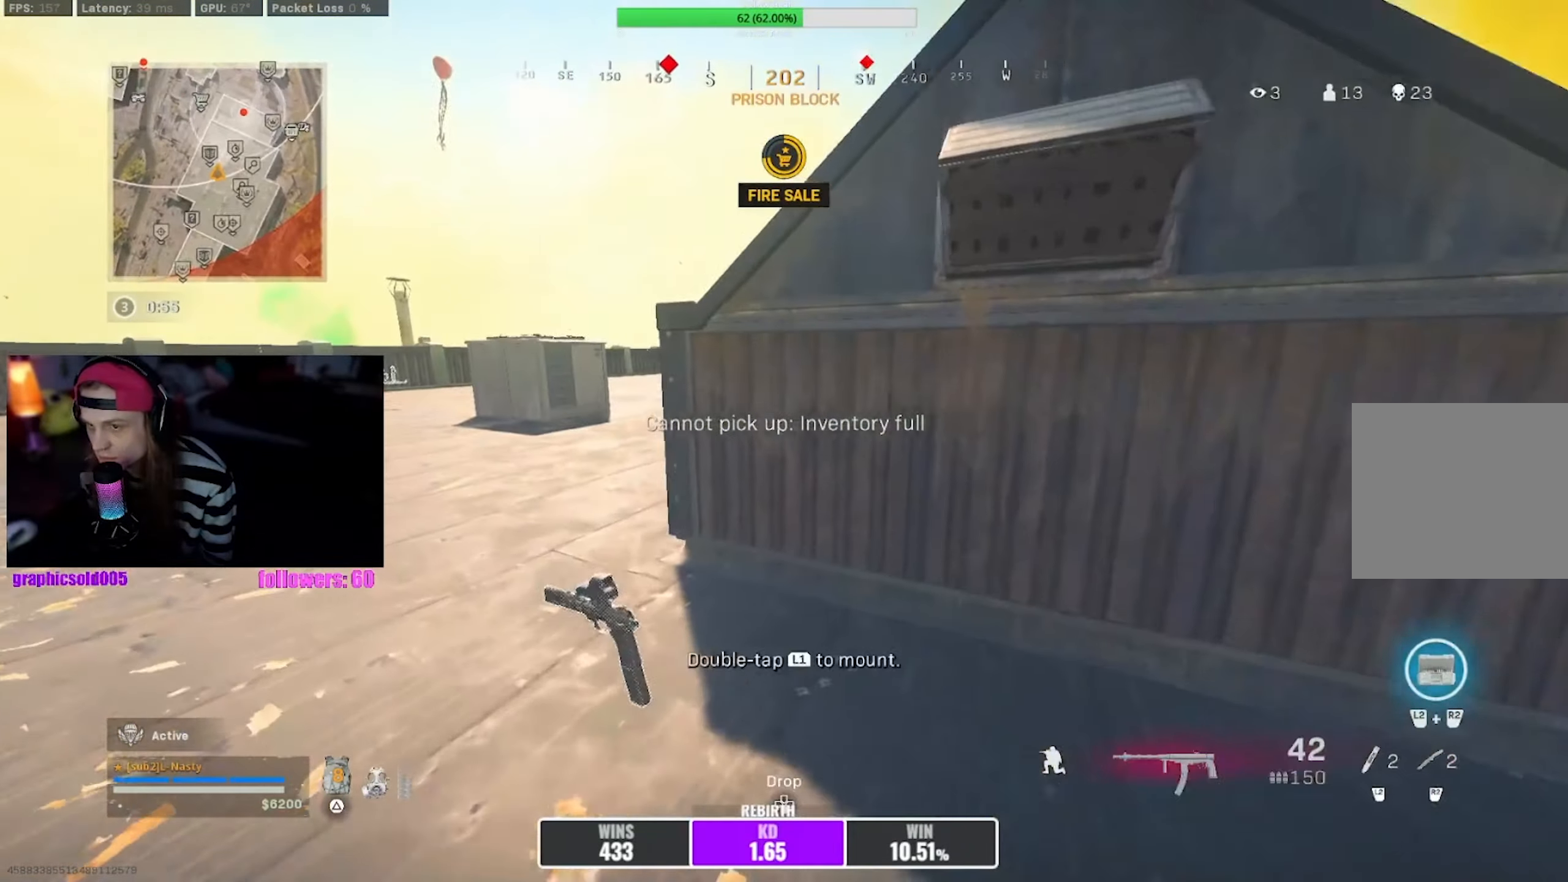
{"buttons": ["L1"], "left_stick": "up-left", "right_stick": "center", "events": [[266, "CROSS", "down"], [350, "CROSS", "up"], [350, "right_stick", "right"], [466, "L1", "down"], [483, "right_stick", "center"]]}
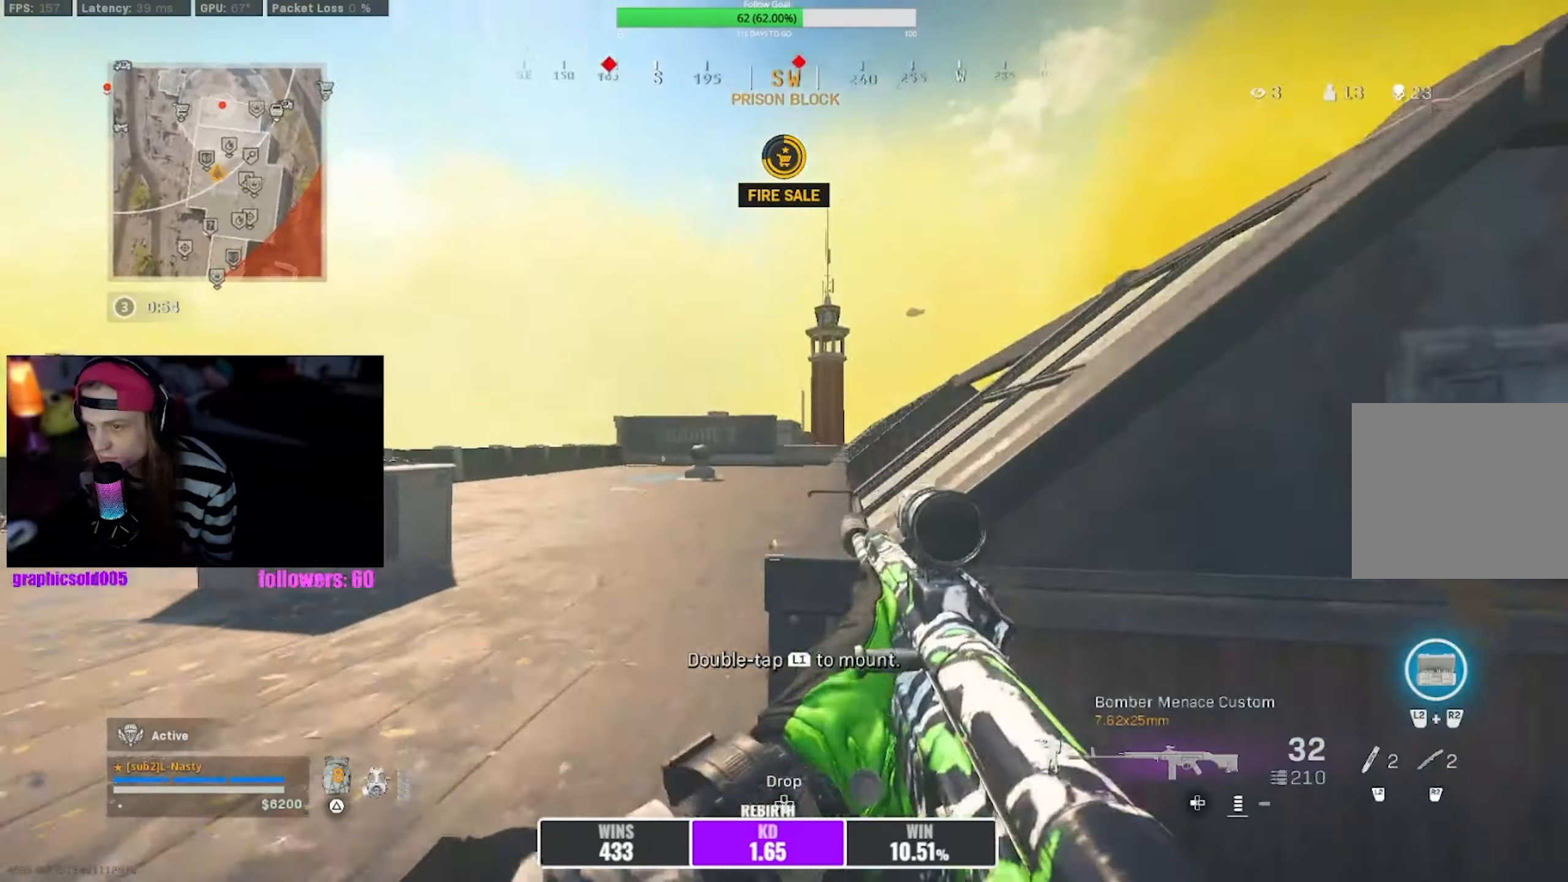
{"buttons": ["L1"], "left_stick": "up-left", "right_stick": "center", "events": []}
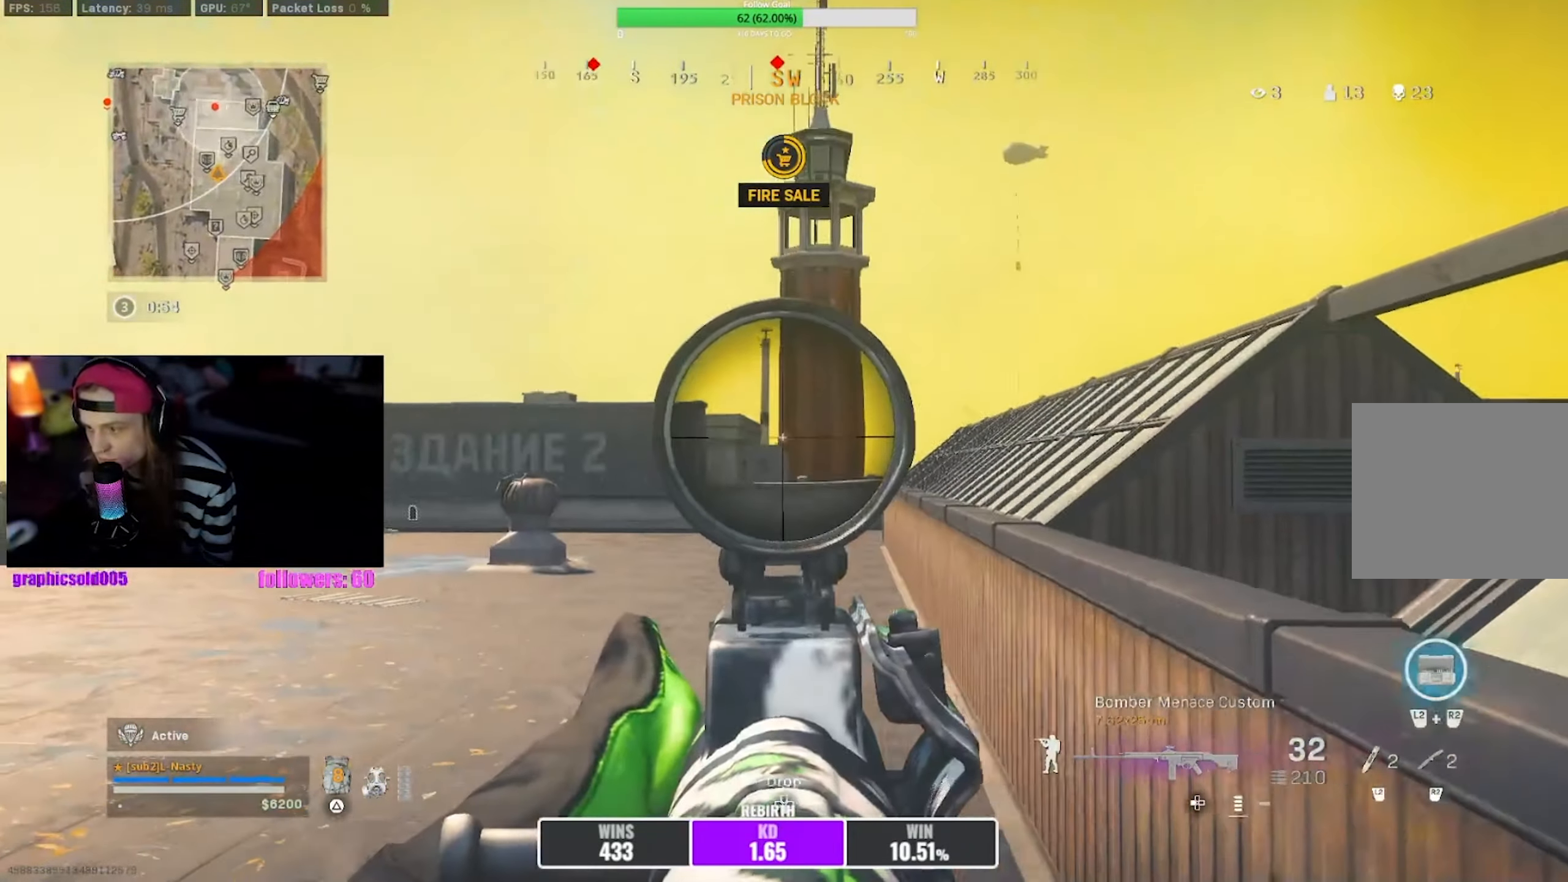
{"buttons": ["L1"], "left_stick": "left", "right_stick": "center", "events": [[366, "left_stick", "left"]]}
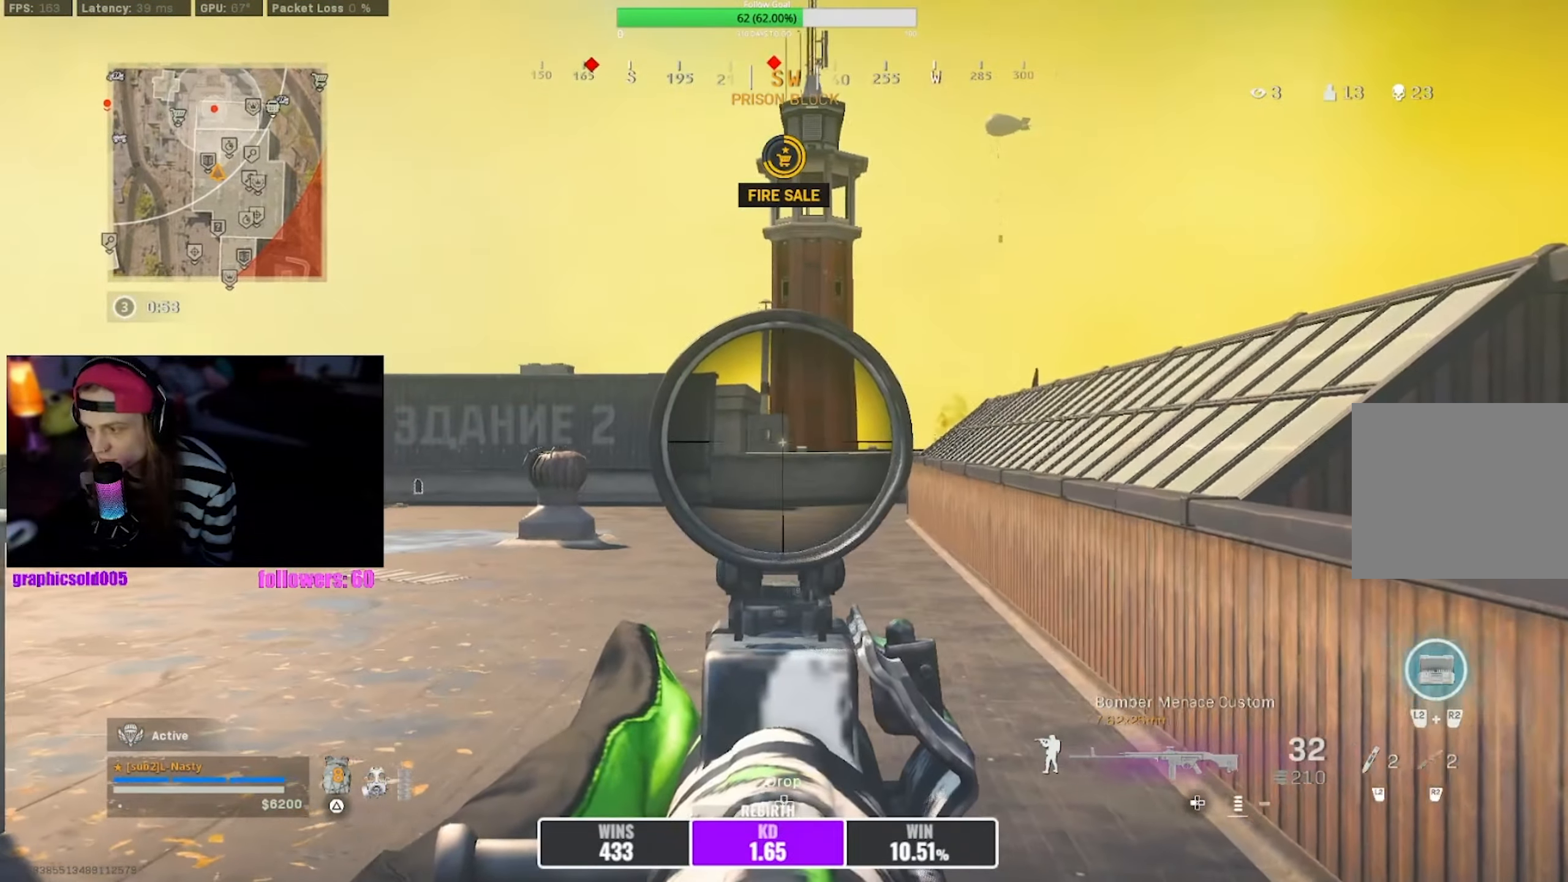
{"buttons": [], "left_stick": "up-left", "right_stick": "center", "events": [[183, "left_stick", "up-left"], [216, "L1", "up"]]}
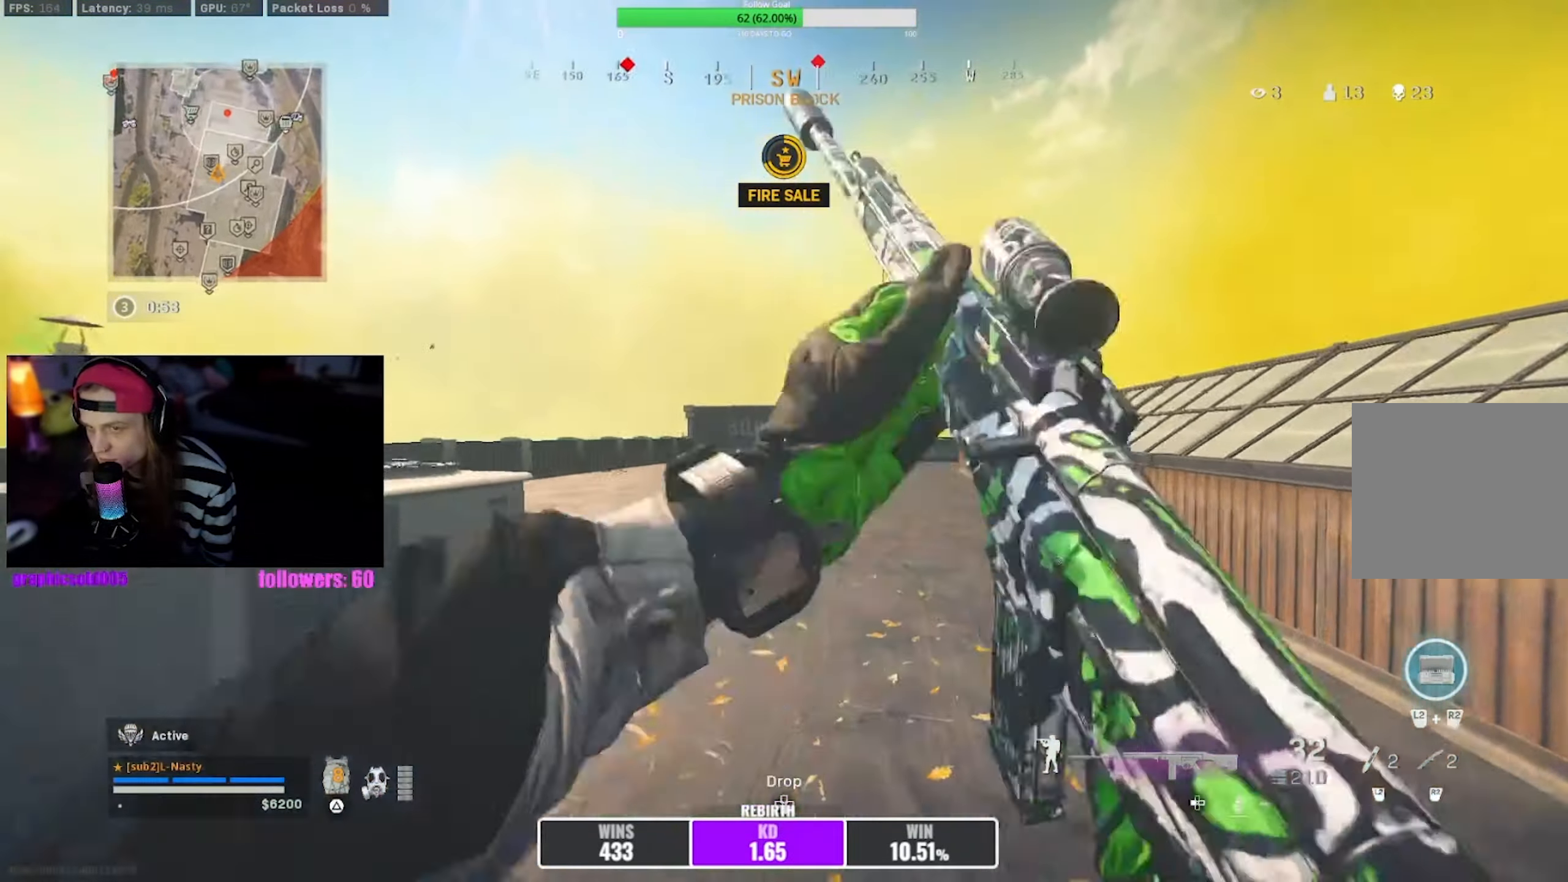
{"buttons": ["CROSS"], "left_stick": "left", "right_stick": "center", "events": [[183, "R3", "down"], [283, "R3", "up"], [350, "left_stick", "left"], [366, "R3", "down"], [366, "right_stick", "right"], [433, "CROSS", "down"], [450, "R3", "up"], [450, "right_stick", "center"]]}
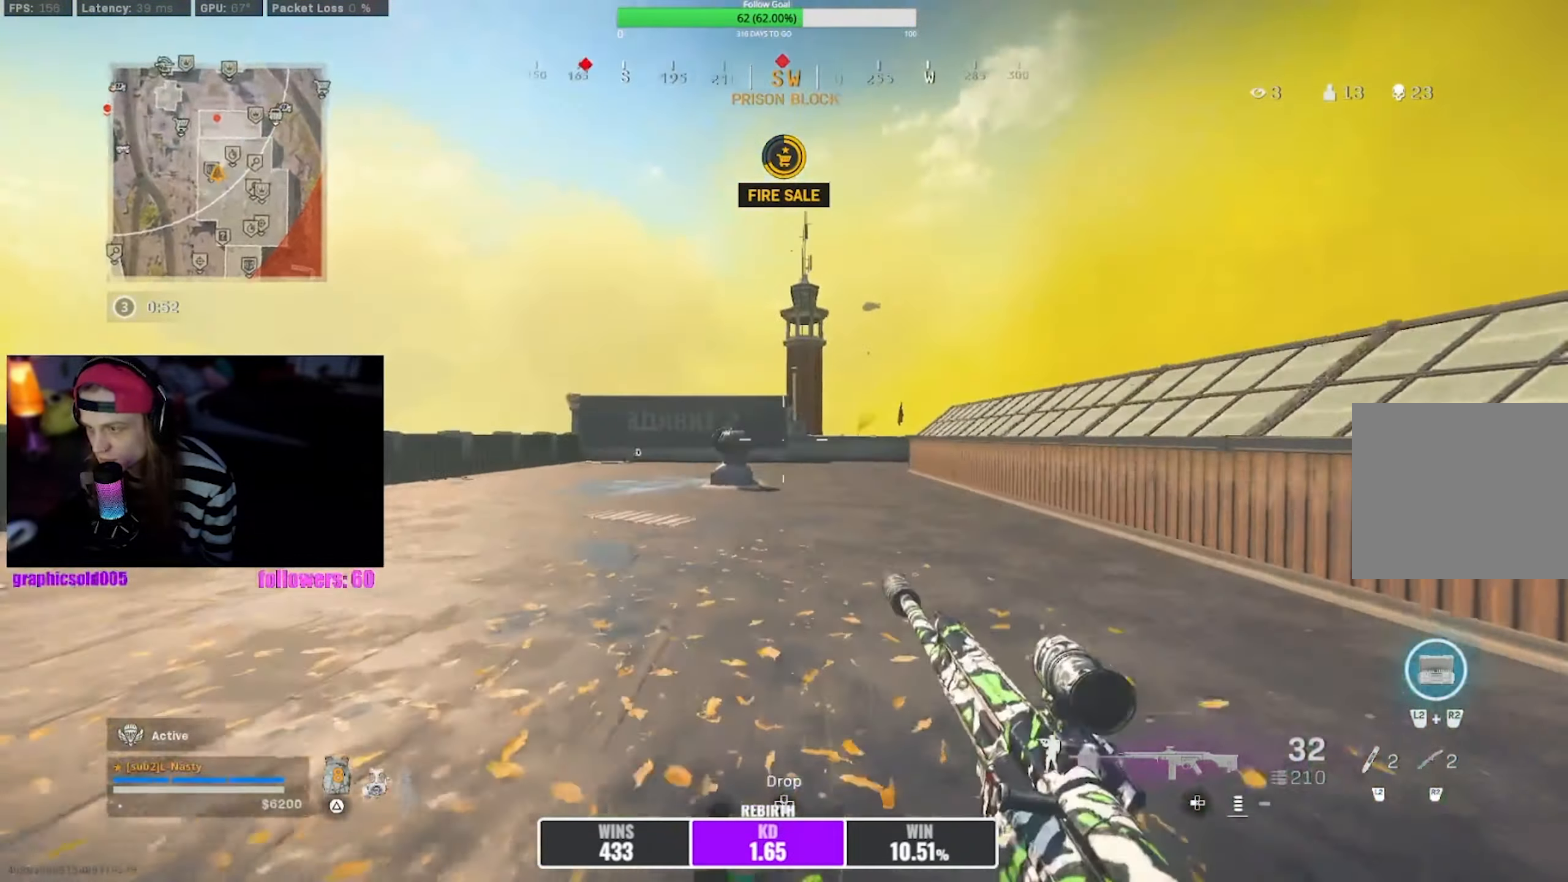
{"buttons": ["CROSS"], "left_stick": "up-left", "right_stick": "center", "events": [[33, "CROSS", "up"], [33, "right_stick", "left"], [50, "left_stick", "up-left"], [116, "right_stick", "center"], [333, "right_stick", "right"], [433, "right_stick", "center"], [450, "CROSS", "down"]]}
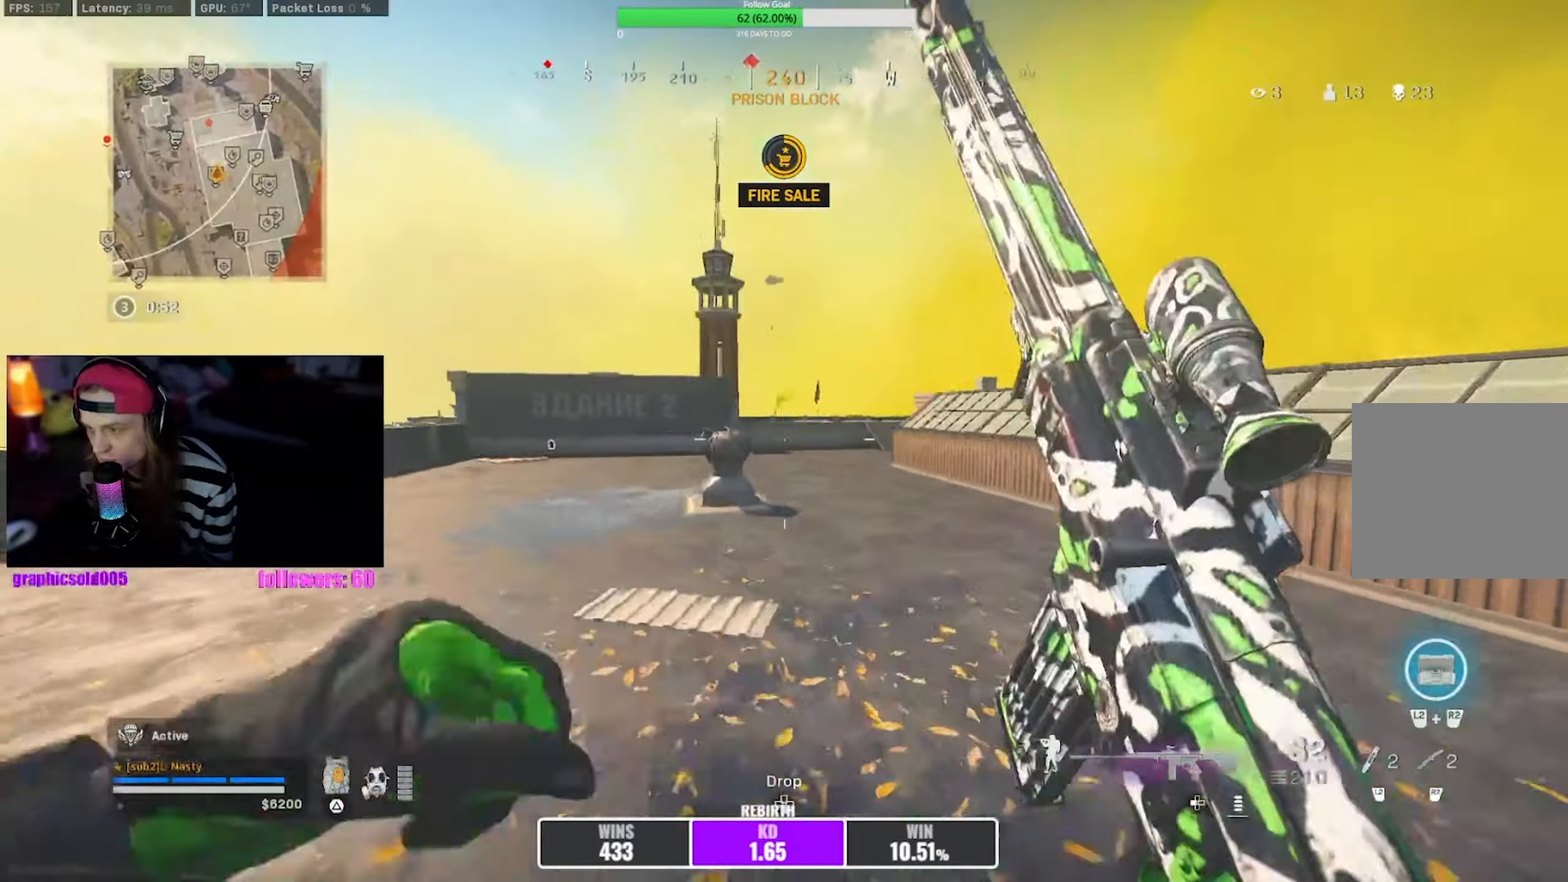
{"buttons": [], "left_stick": "up-left", "right_stick": "center", "events": [[33, "CROSS", "up"], [100, "R3", "down"], [250, "R3", "up"]]}
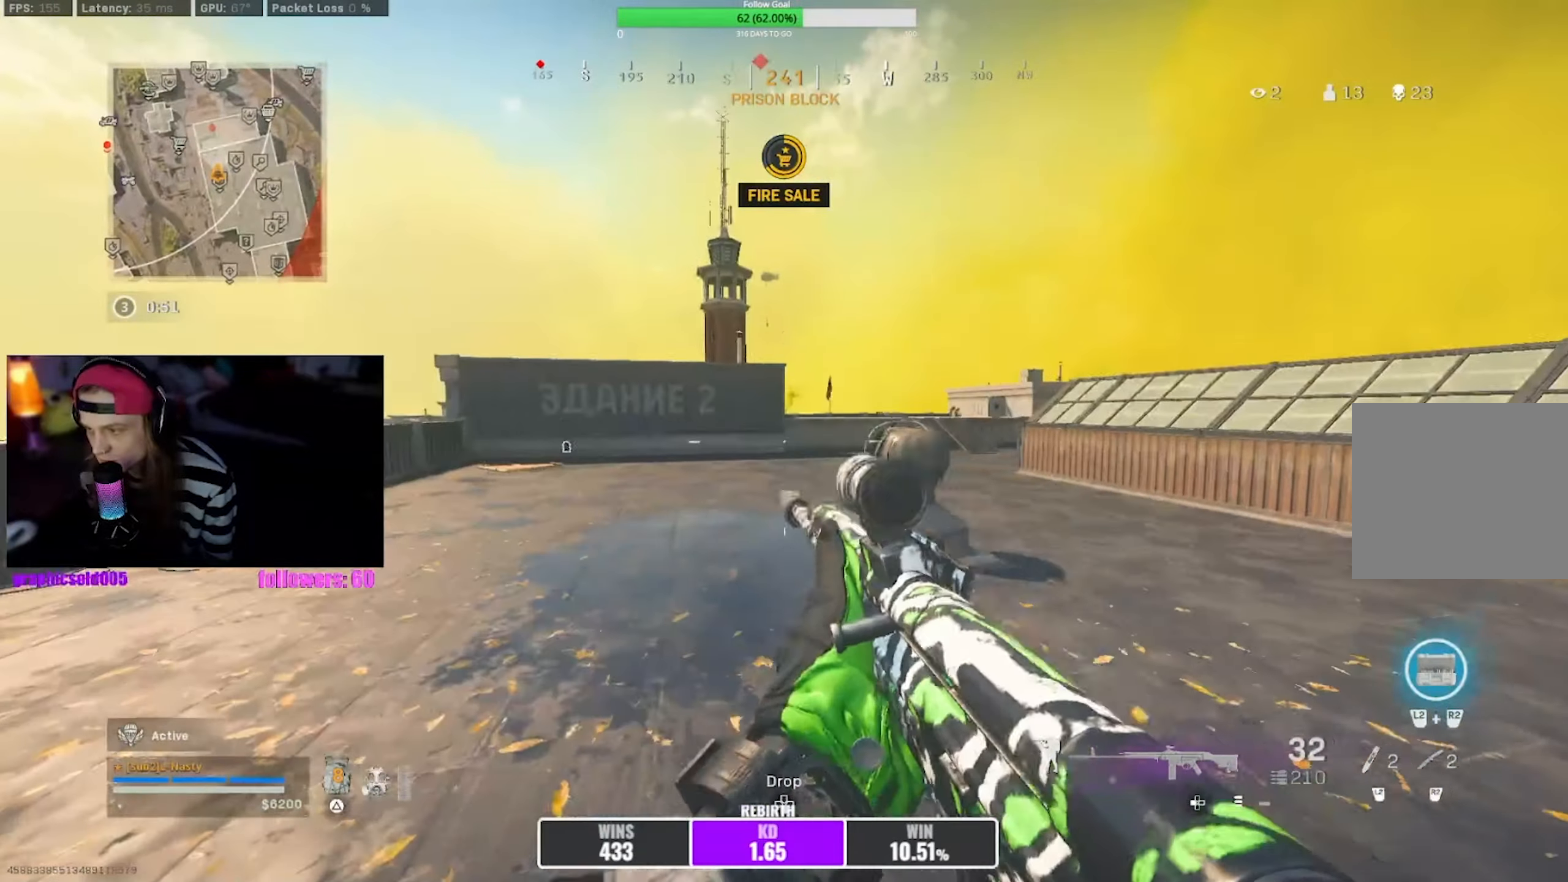
{"buttons": ["TRIANGLE"], "left_stick": "up-left", "right_stick": "center", "events": [[217, "CROSS", "down"], [333, "CROSS", "up"], [383, "right_stick", "down-left"], [417, "TRIANGLE", "down"], [450, "right_stick", "center"]]}
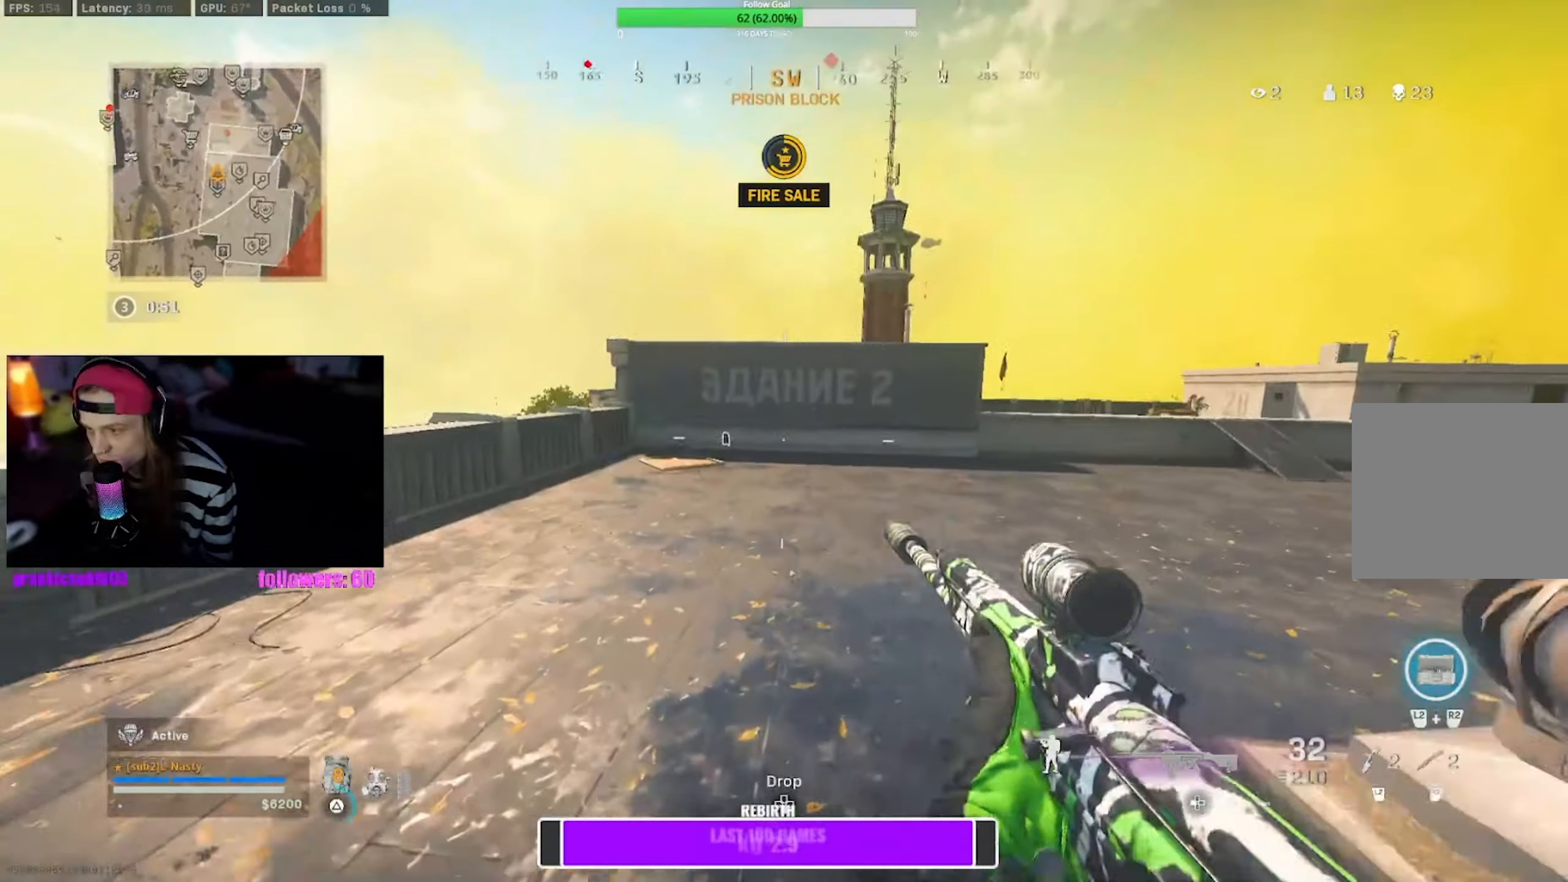
{"buttons": [], "left_stick": "up-left", "right_stick": "center", "events": [[17, "TRIANGLE", "up"]]}
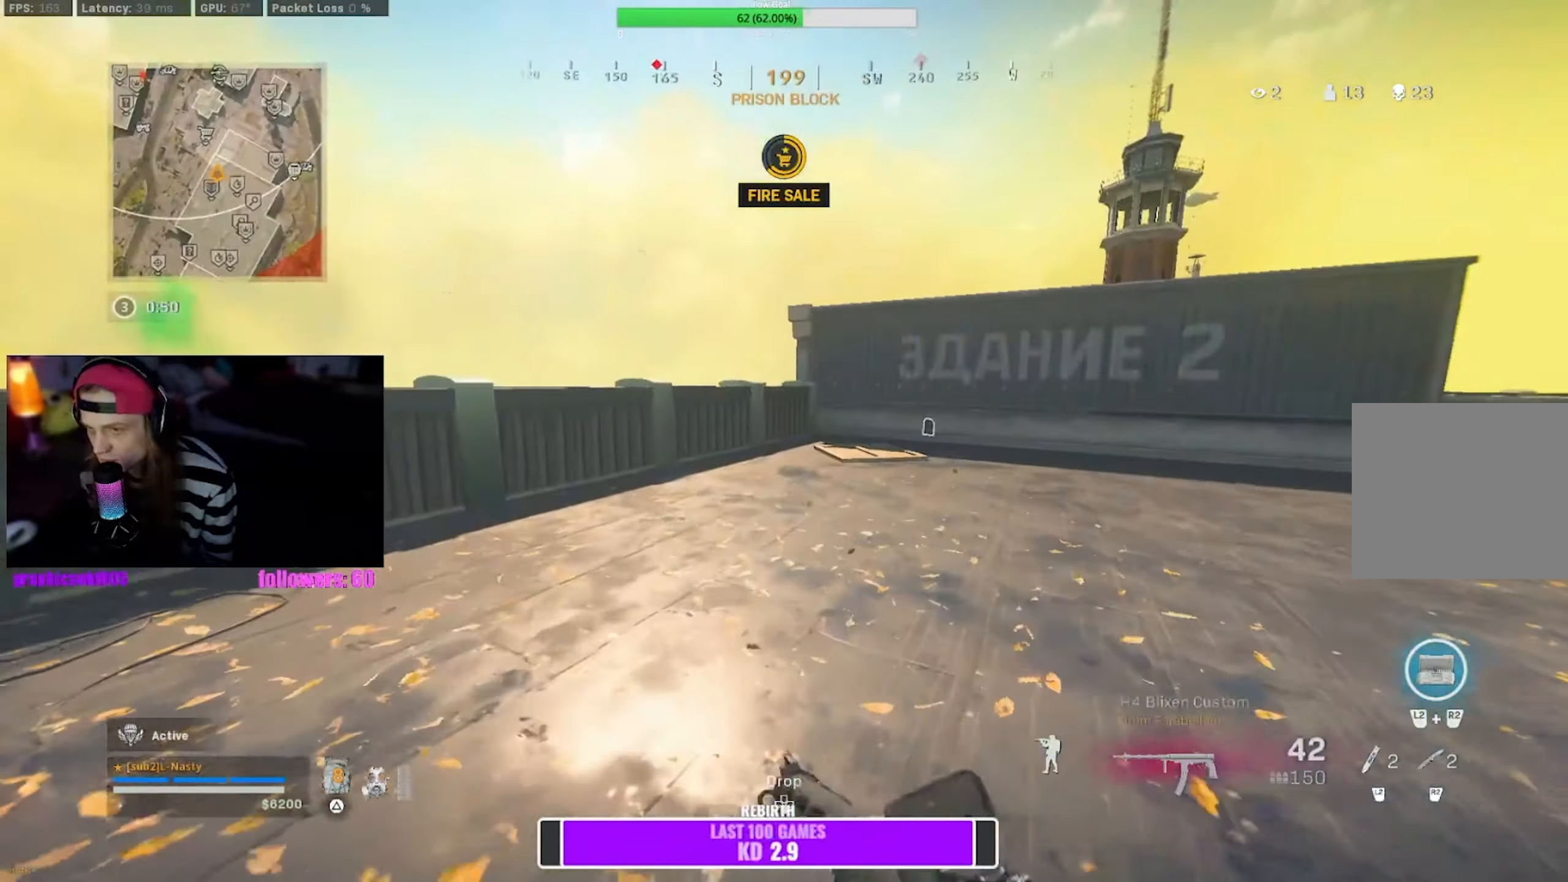
{"buttons": ["CROSS"], "left_stick": "up-left", "right_stick": "center", "events": [[183, "R3", "down"], [300, "R3", "up"], [367, "R3", "down"], [367, "right_stick", "right"], [417, "CROSS", "down"], [433, "right_stick", "center"], [450, "R3", "up"]]}
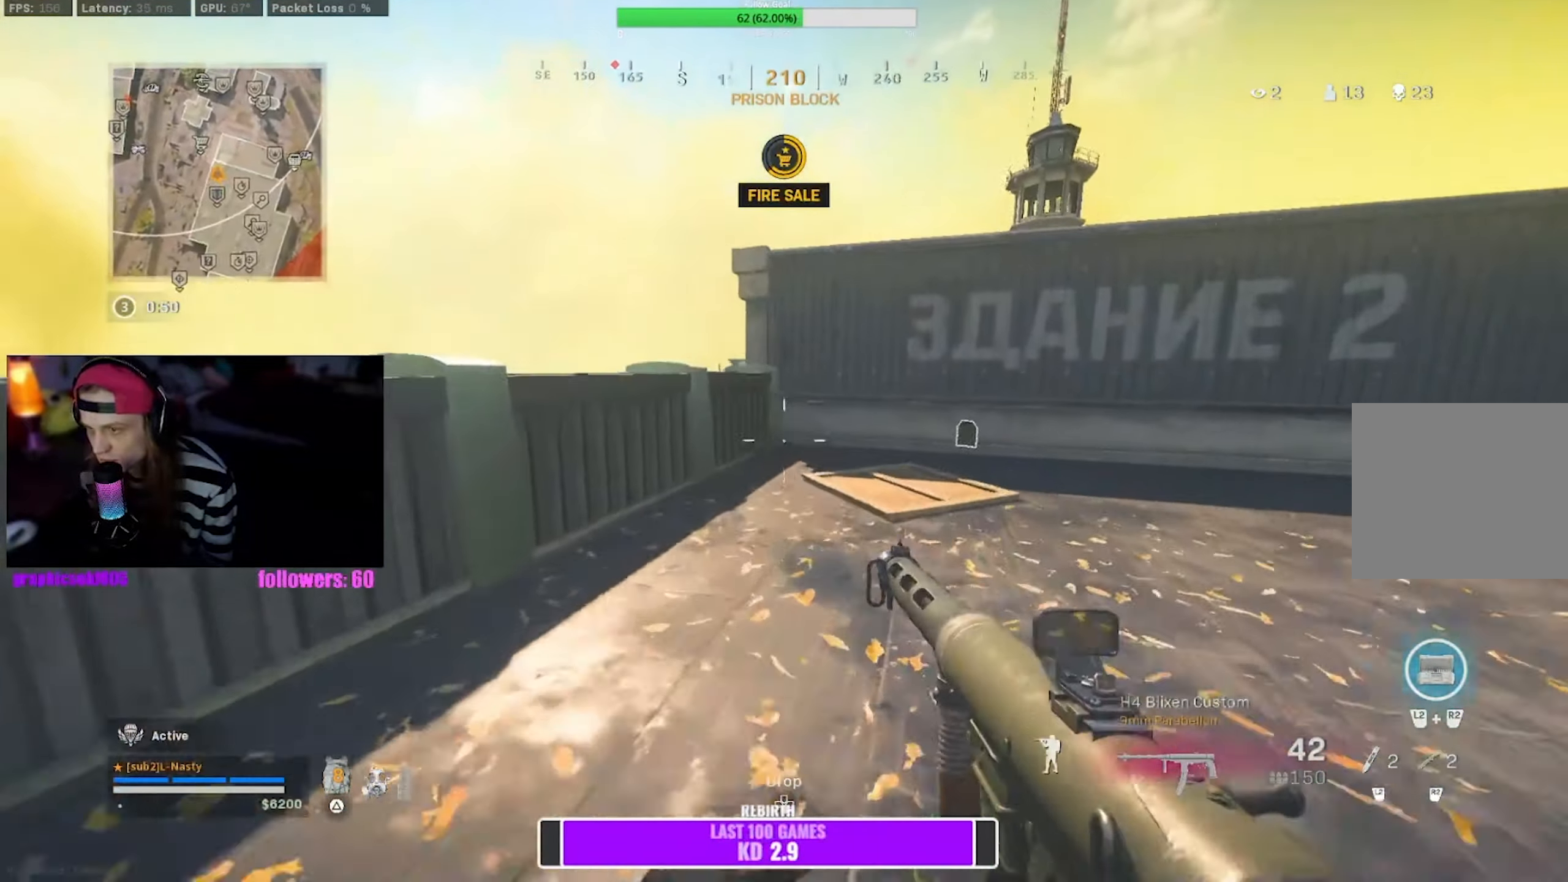
{"buttons": ["CROSS"], "left_stick": "up-left", "right_stick": "center", "events": [[17, "CROSS", "up"], [267, "CROSS", "down"], [350, "CROSS", "up"], [433, "CROSS", "down"]]}
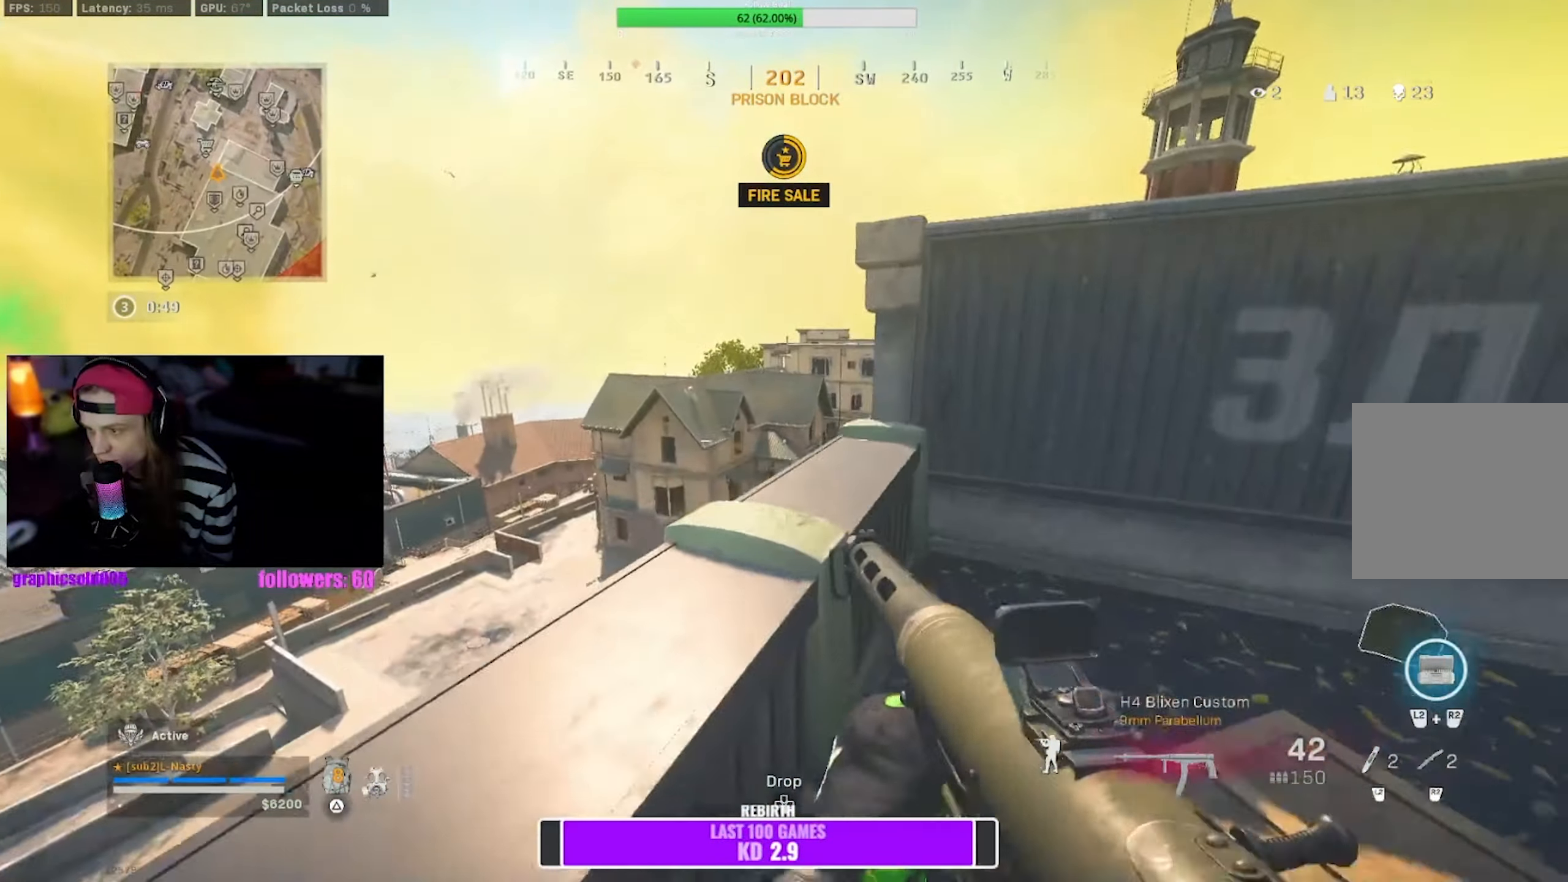
{"buttons": [], "left_stick": "up", "right_stick": "center", "events": [[250, "left_stick", "up"], [300, "CROSS", "up"]]}
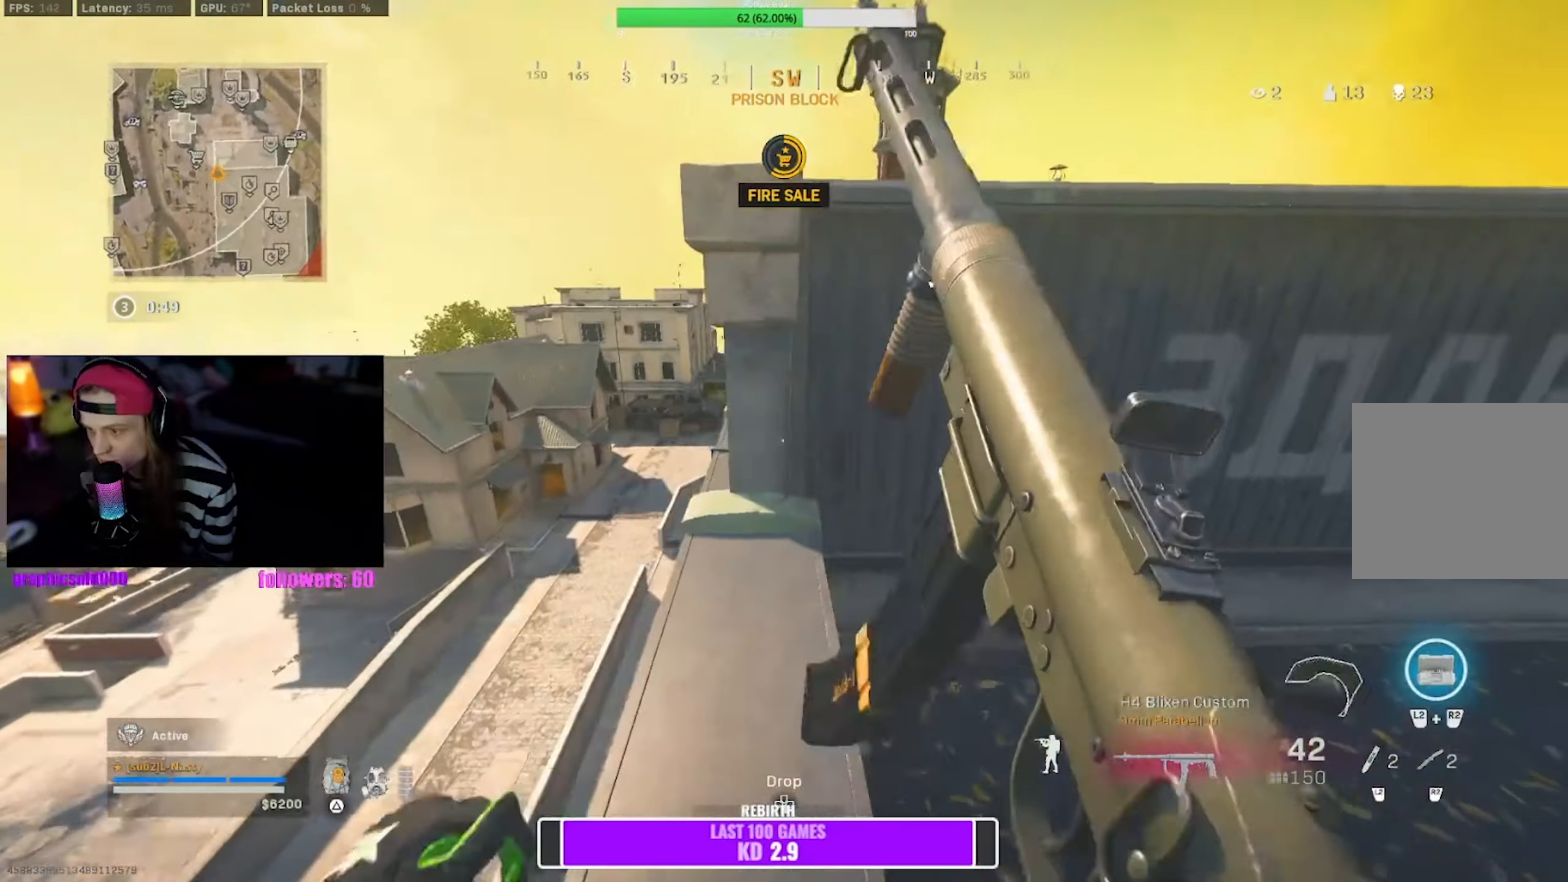
{"buttons": ["CROSS"], "left_stick": "up", "right_stick": "center", "events": [[83, "CROSS", "down"], [167, "CROSS", "up"], [233, "CROSS", "down"]]}